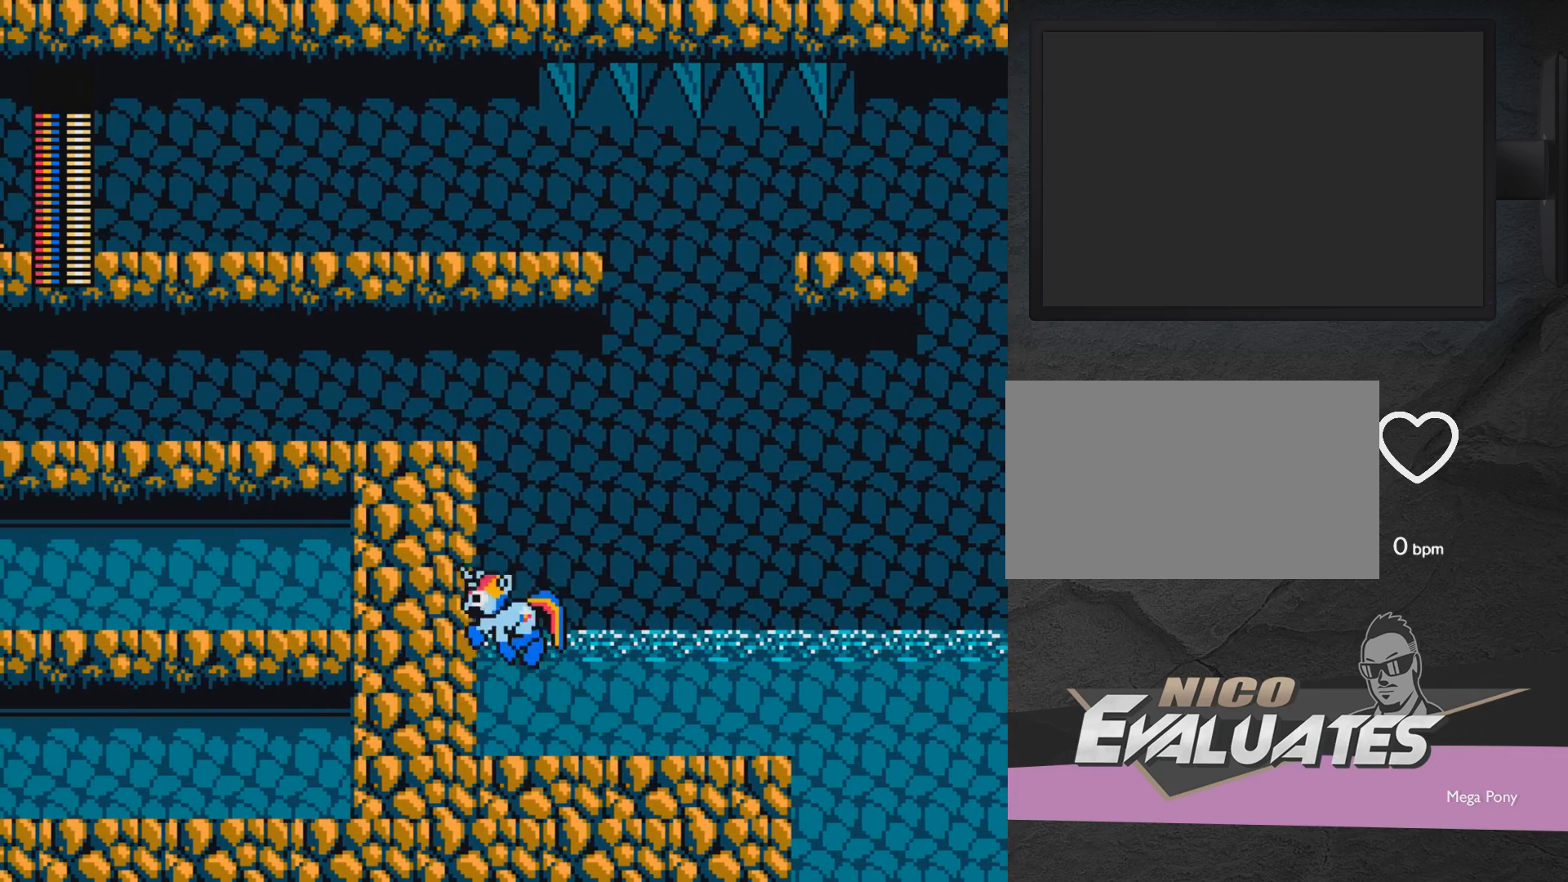
Gameplay with a controller (Xbox layout); each line is a JSON object with the inputs held at the frame after it. "events" lists button and stick changes between this image and that frame as [ms after this image, input, new state], when the widget could be followed in between. Not read: L2 R2 left_stick right_stick.
{"buttons": ["A", "X", "DPAD_LEFT"], "events": [[400, "X", "down"]]}
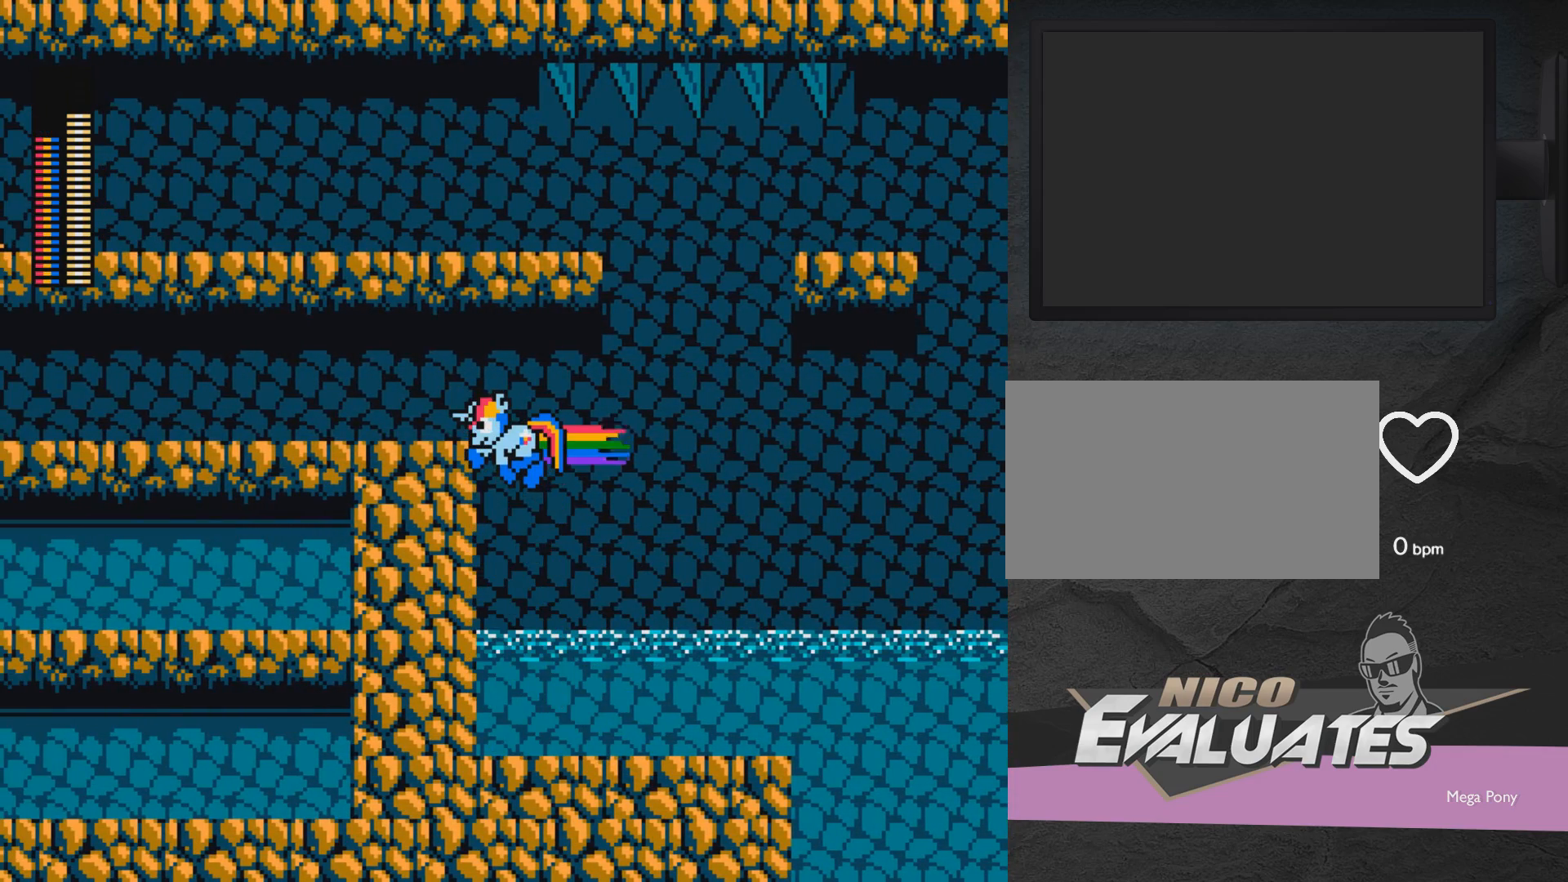
{"buttons": ["DPAD_LEFT"], "events": [[200, "X", "up"], [300, "A", "up"]]}
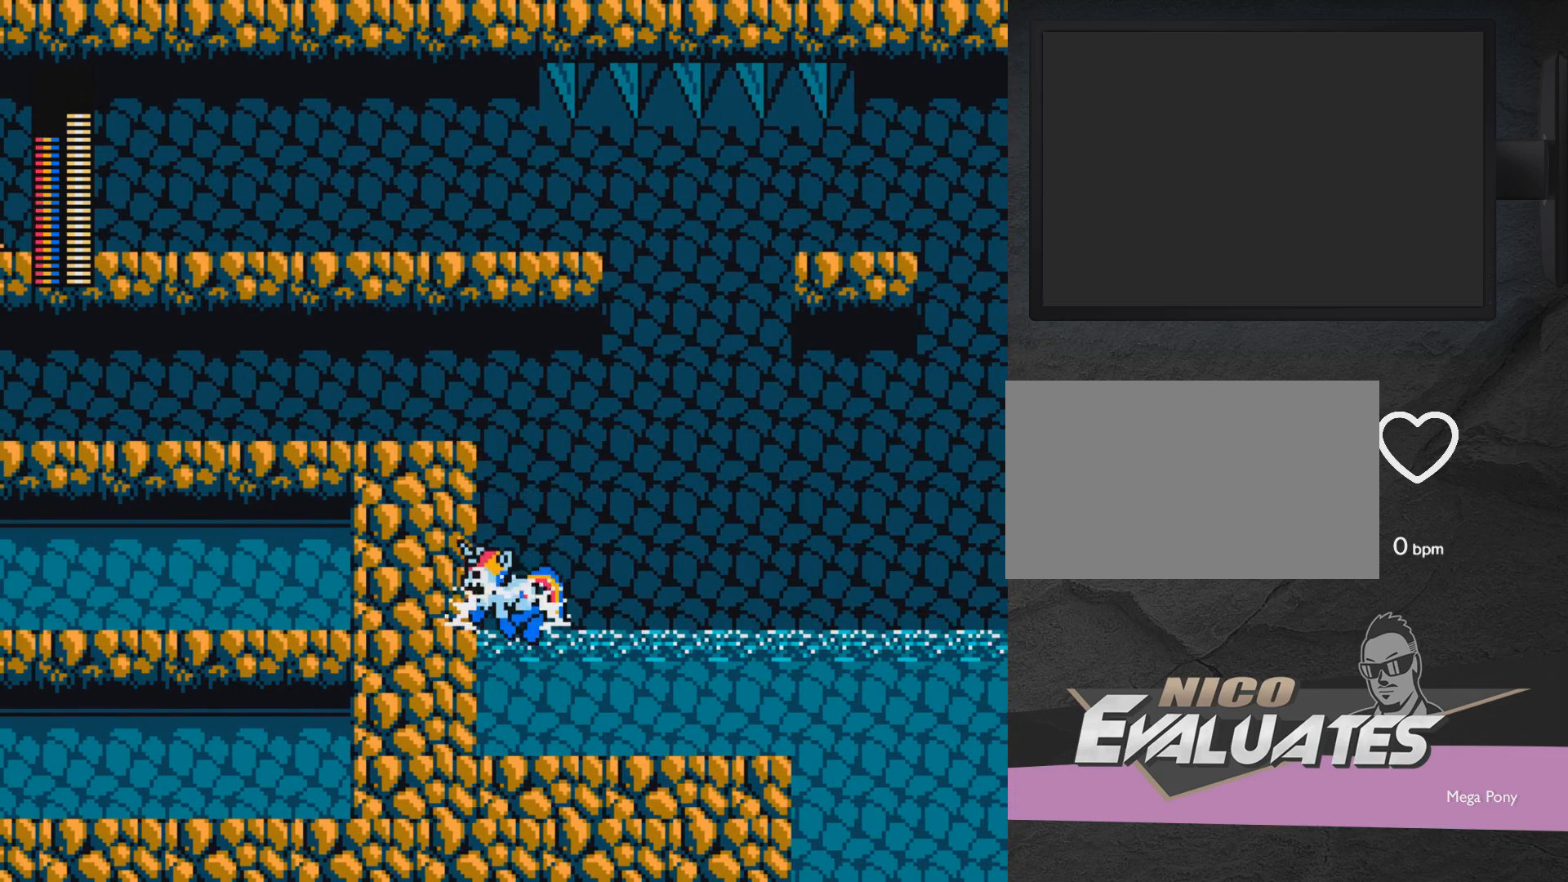
{"buttons": ["DPAD_RIGHT"], "events": [[50, "DPAD_LEFT", "up"], [100, "DPAD_RIGHT", "down"], [100, "R1", "down"], [217, "R1", "up"]]}
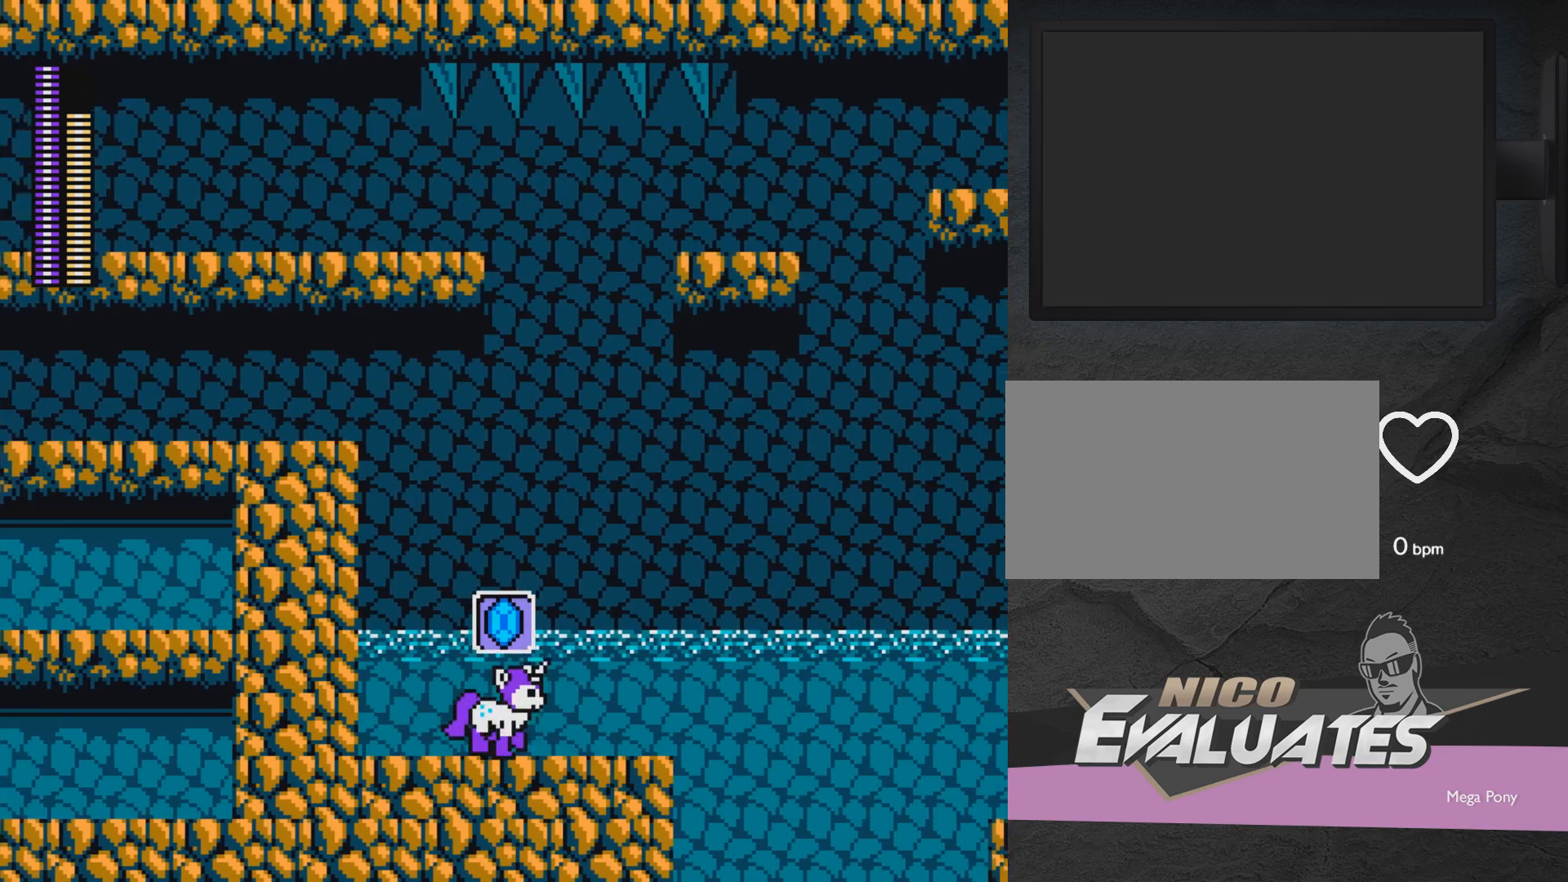
{"buttons": ["A"], "events": [[233, "R1", "down"], [300, "DPAD_RIGHT", "up"], [300, "R1", "up"], [400, "A", "down"]]}
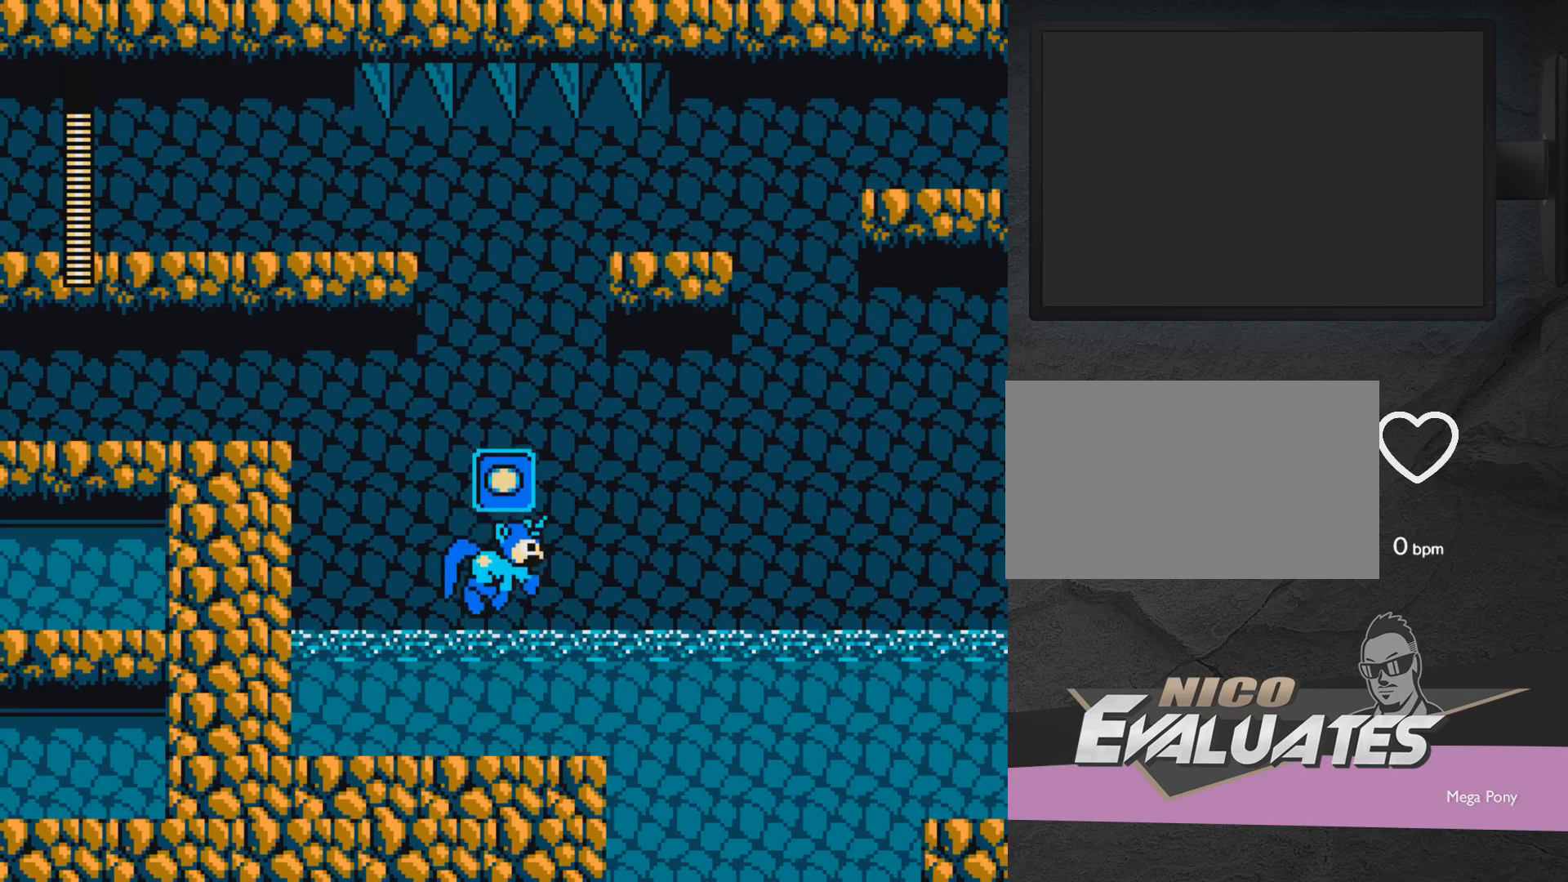
{"buttons": ["DPAD_RIGHT"], "events": [[400, "DPAD_RIGHT", "down"], [450, "A", "up"]]}
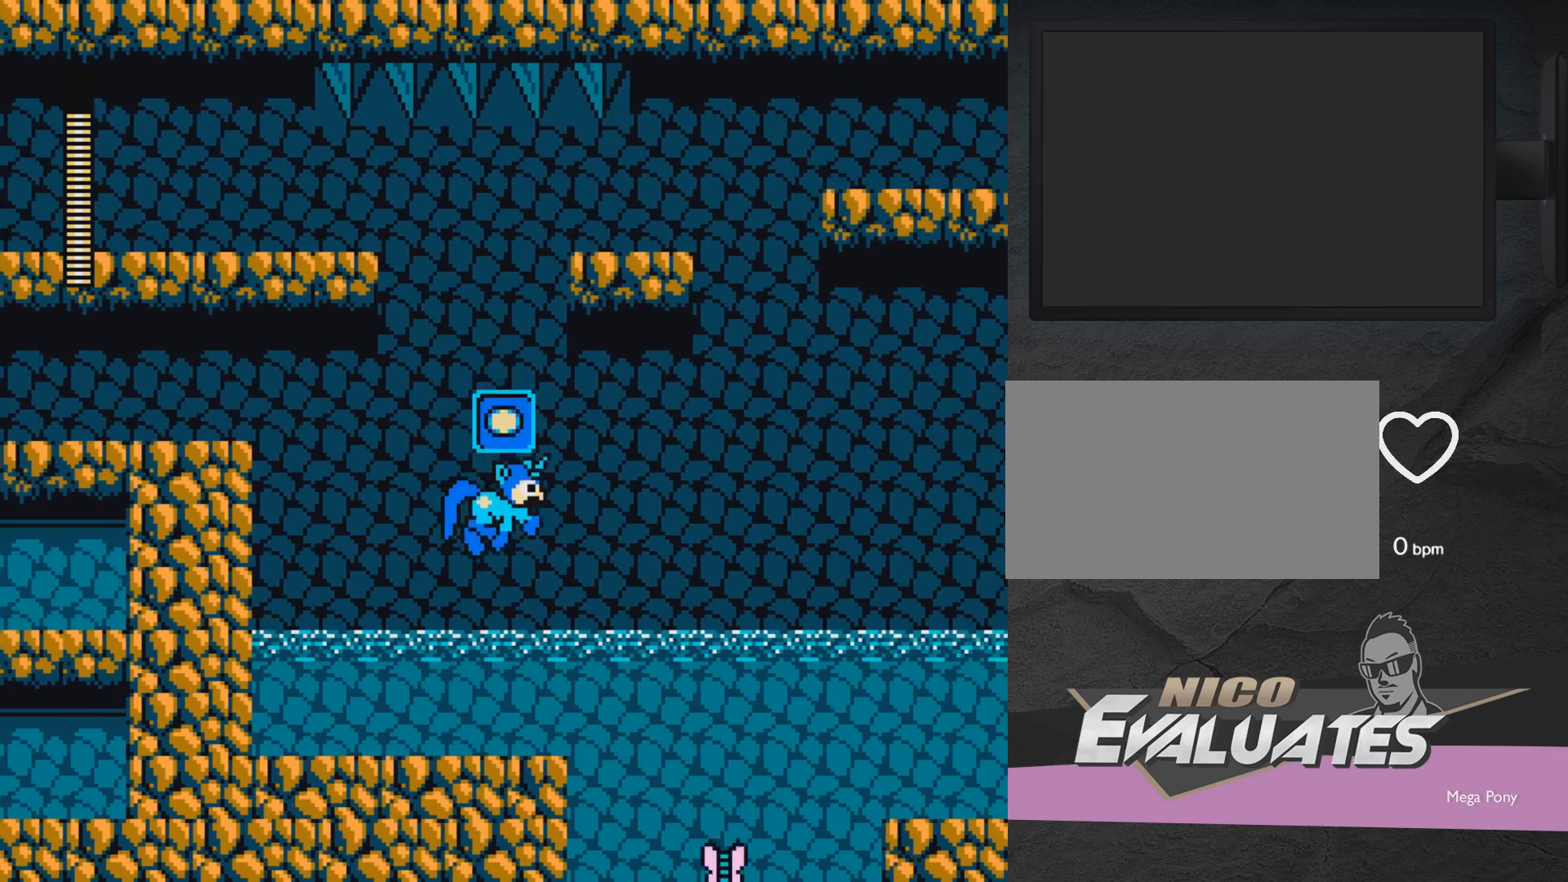
{"buttons": ["X"], "events": [[183, "DPAD_RIGHT", "up"], [183, "X", "down"], [300, "X", "up"], [350, "X", "down"]]}
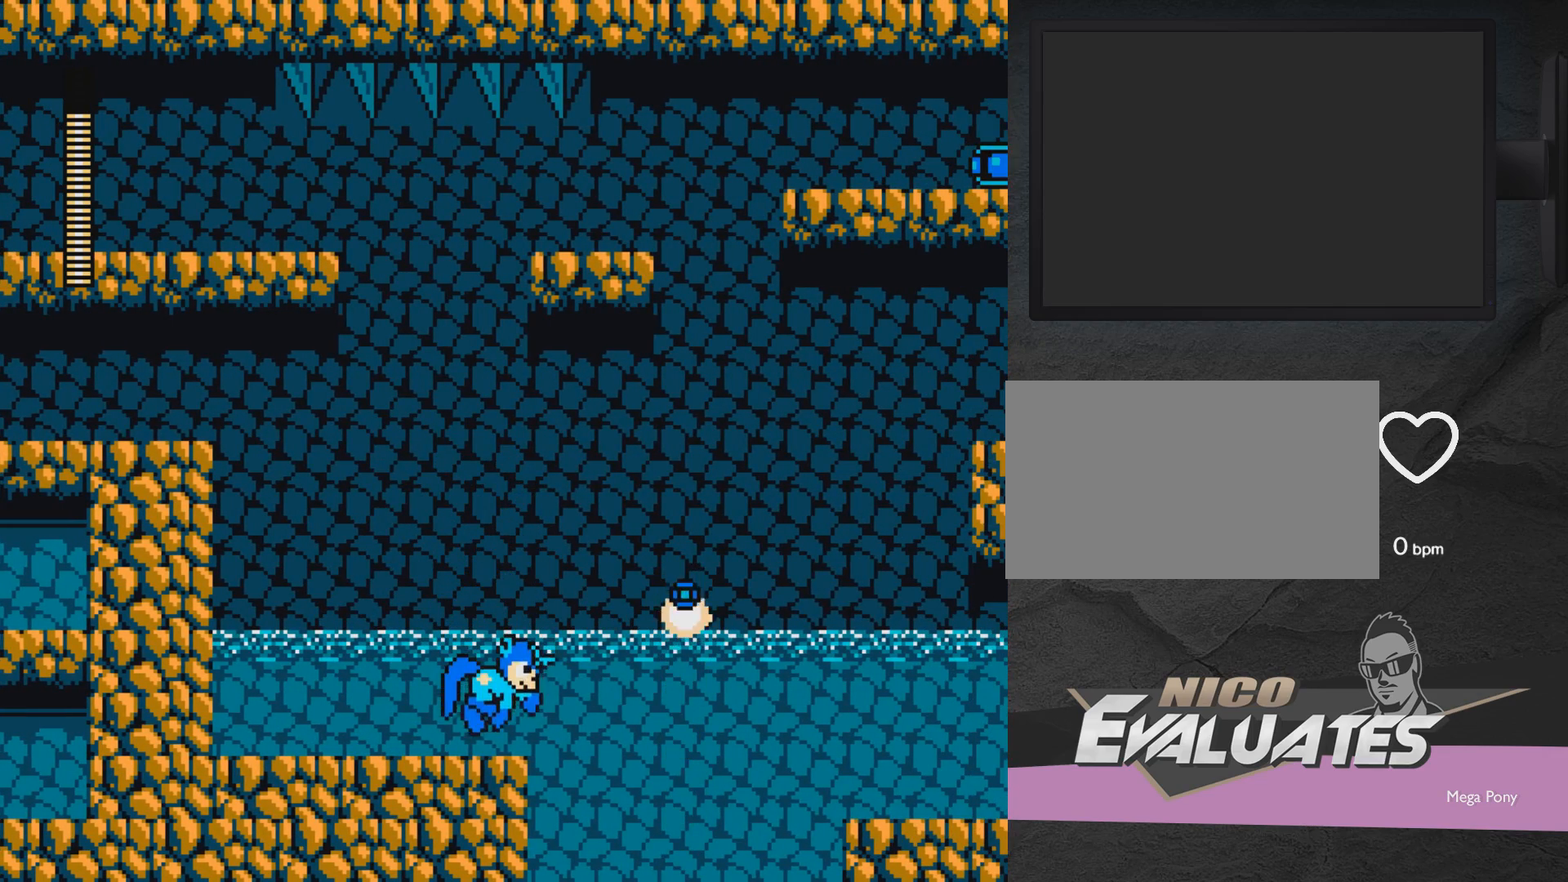
{"buttons": ["DPAD_RIGHT"], "events": [[50, "X", "up"], [200, "DPAD_RIGHT", "down"], [250, "DPAD_RIGHT", "up"], [483, "DPAD_RIGHT", "down"]]}
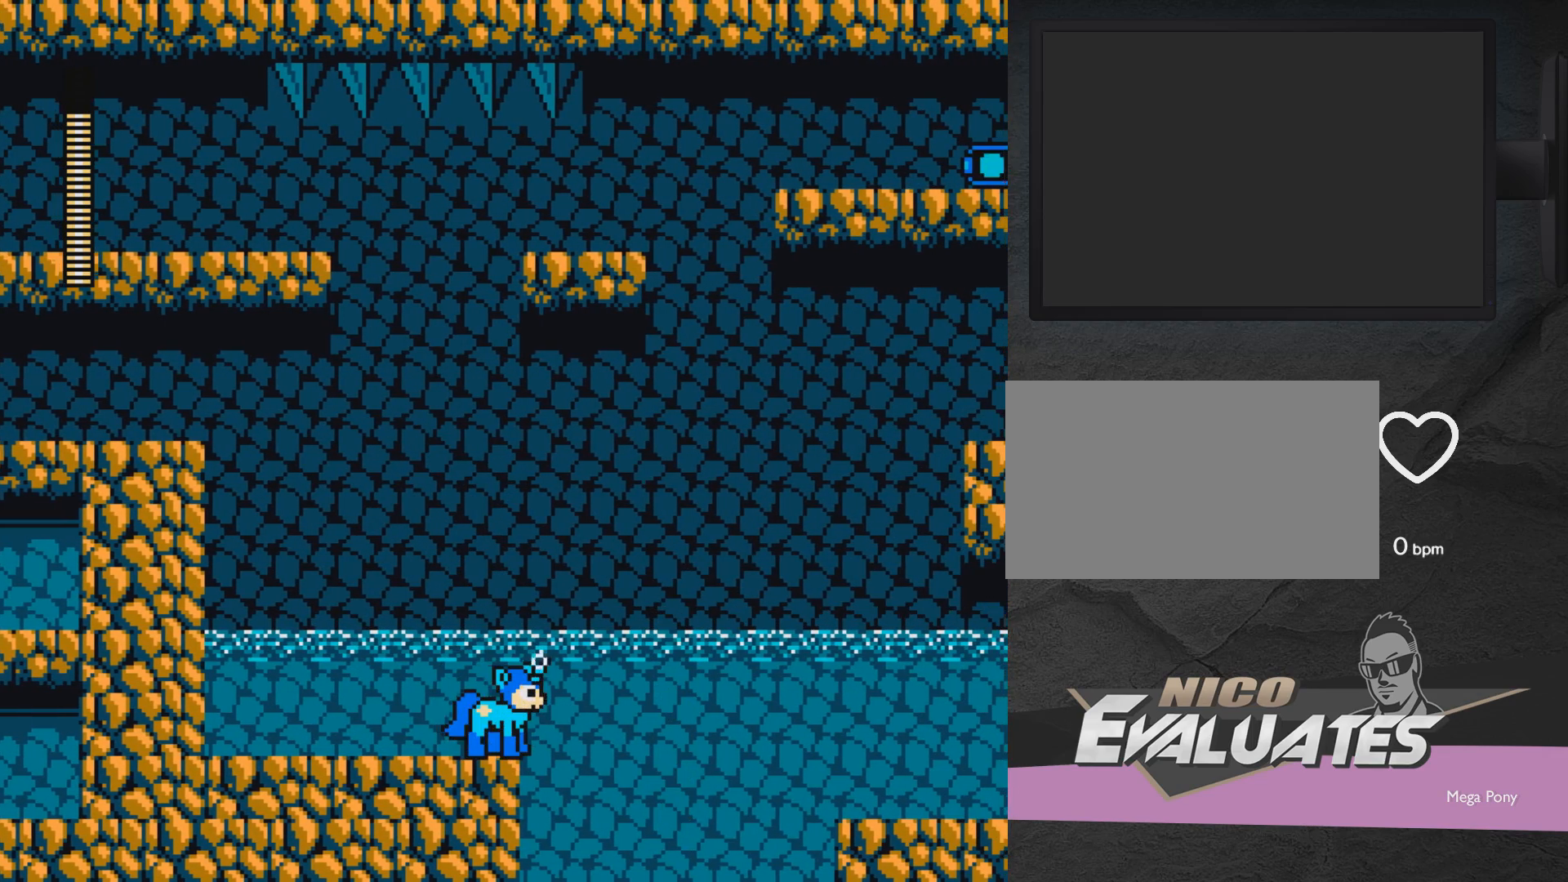
{"buttons": ["A", "DPAD_RIGHT"], "events": [[150, "A", "down"]]}
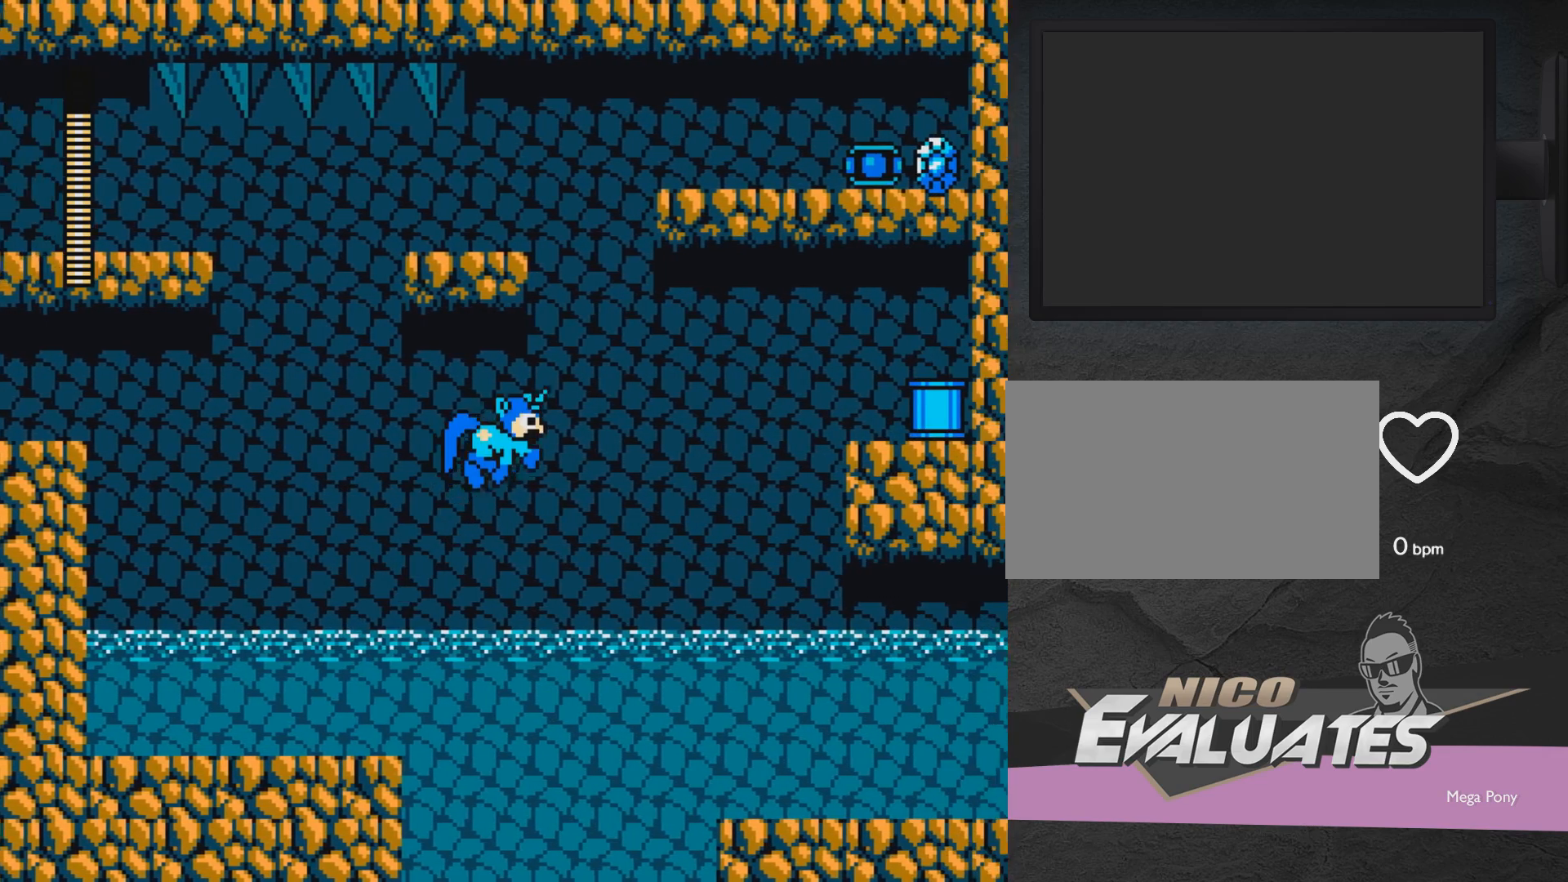
{"buttons": ["A", "DPAD_RIGHT"], "events": []}
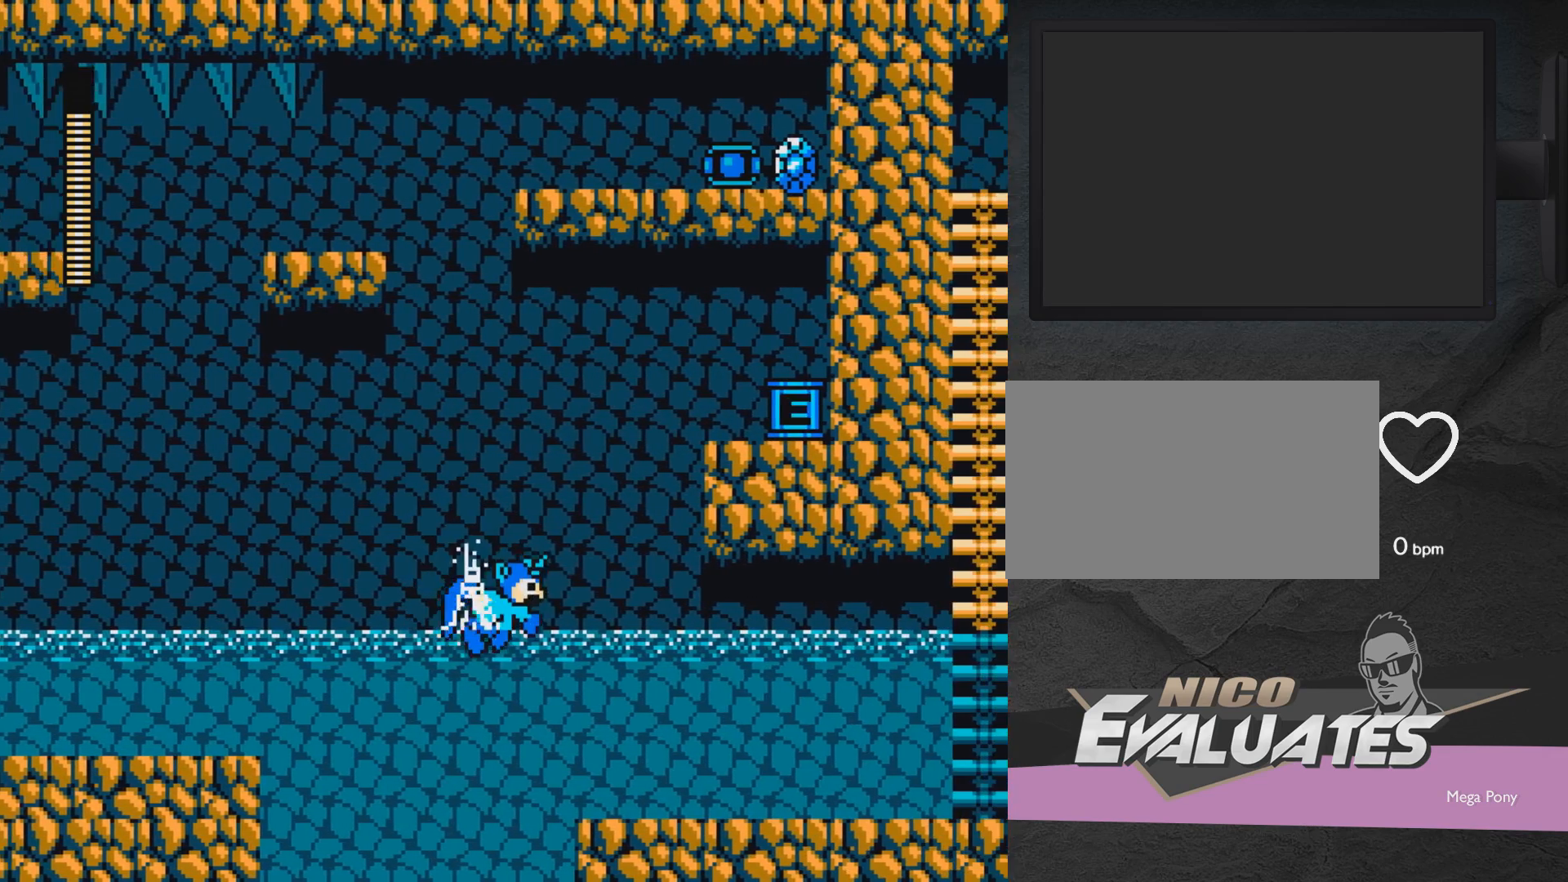
{"buttons": ["A", "DPAD_RIGHT"], "events": []}
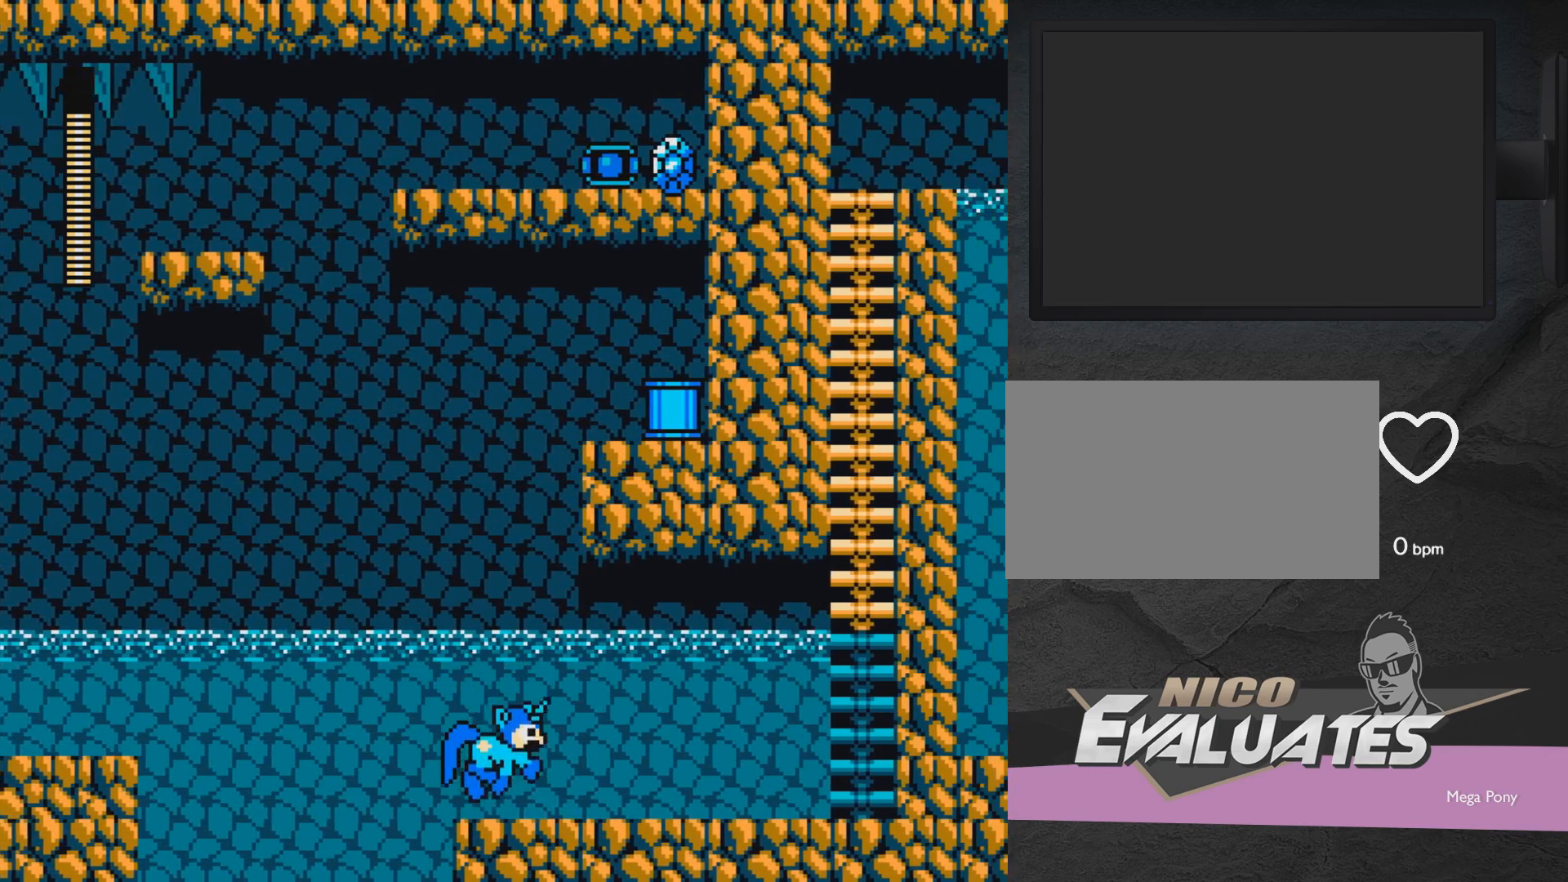
{"buttons": ["DPAD_LEFT"], "events": [[100, "A", "up"], [167, "DPAD_RIGHT", "up"], [400, "DPAD_LEFT", "down"]]}
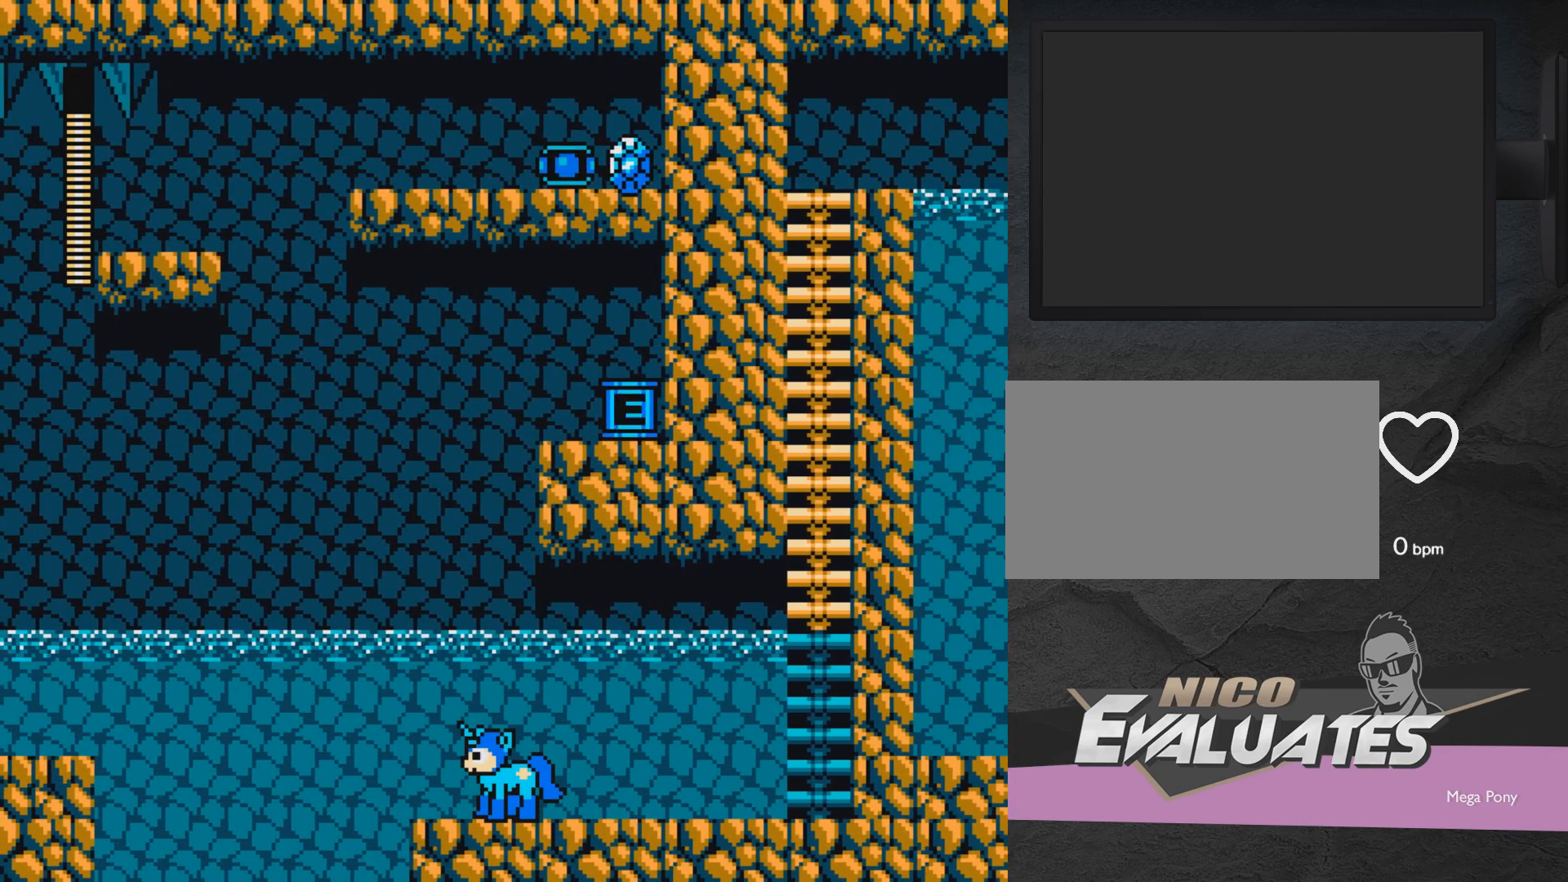
{"buttons": [], "events": [[17, "DPAD_LEFT", "up"]]}
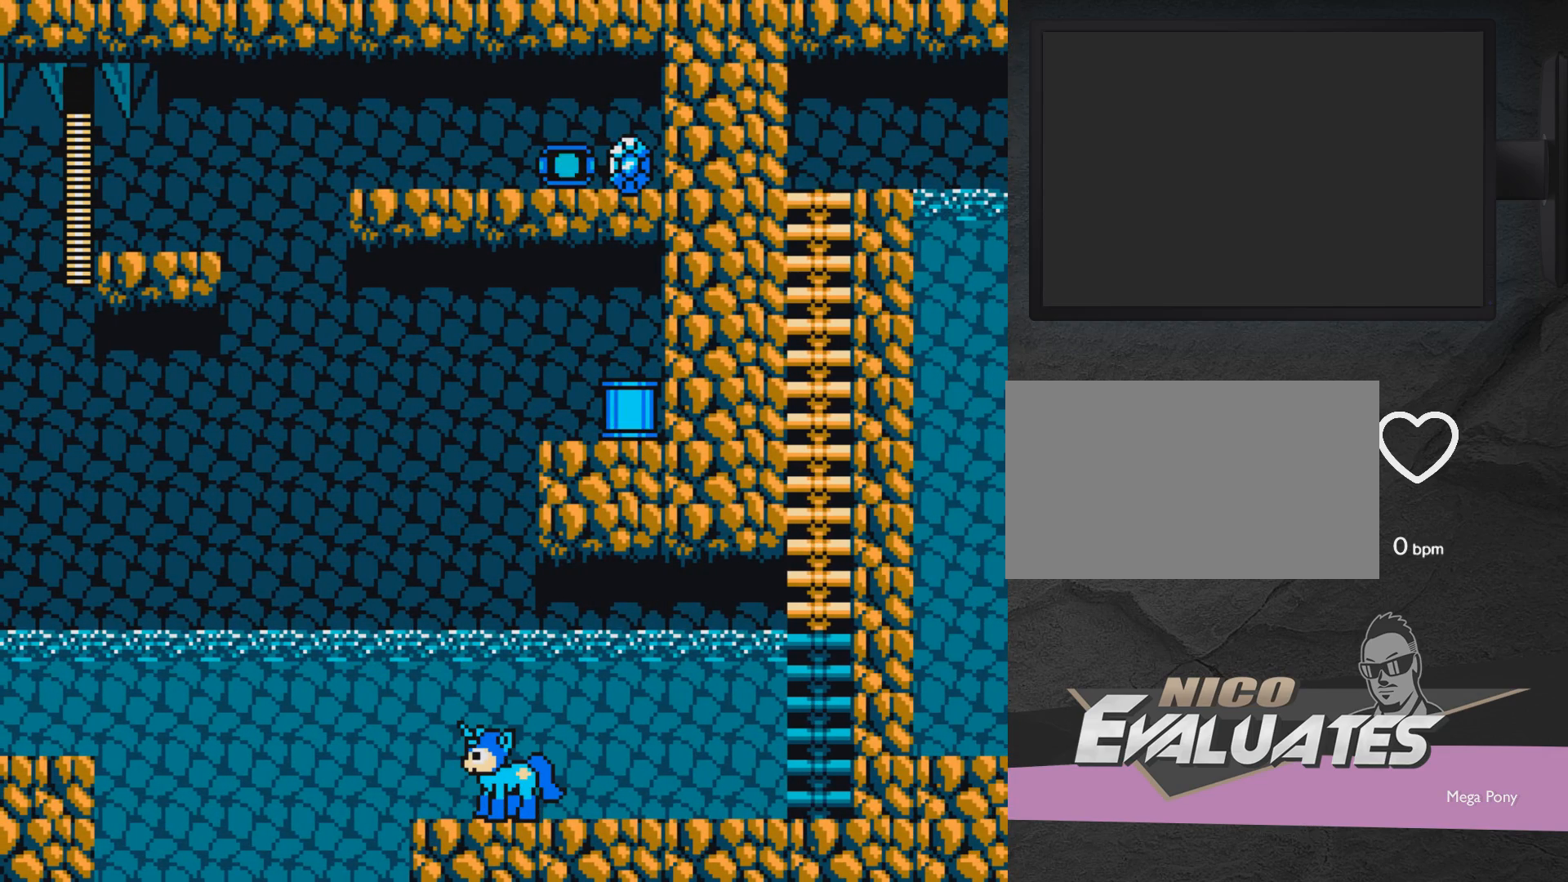
{"buttons": [], "events": []}
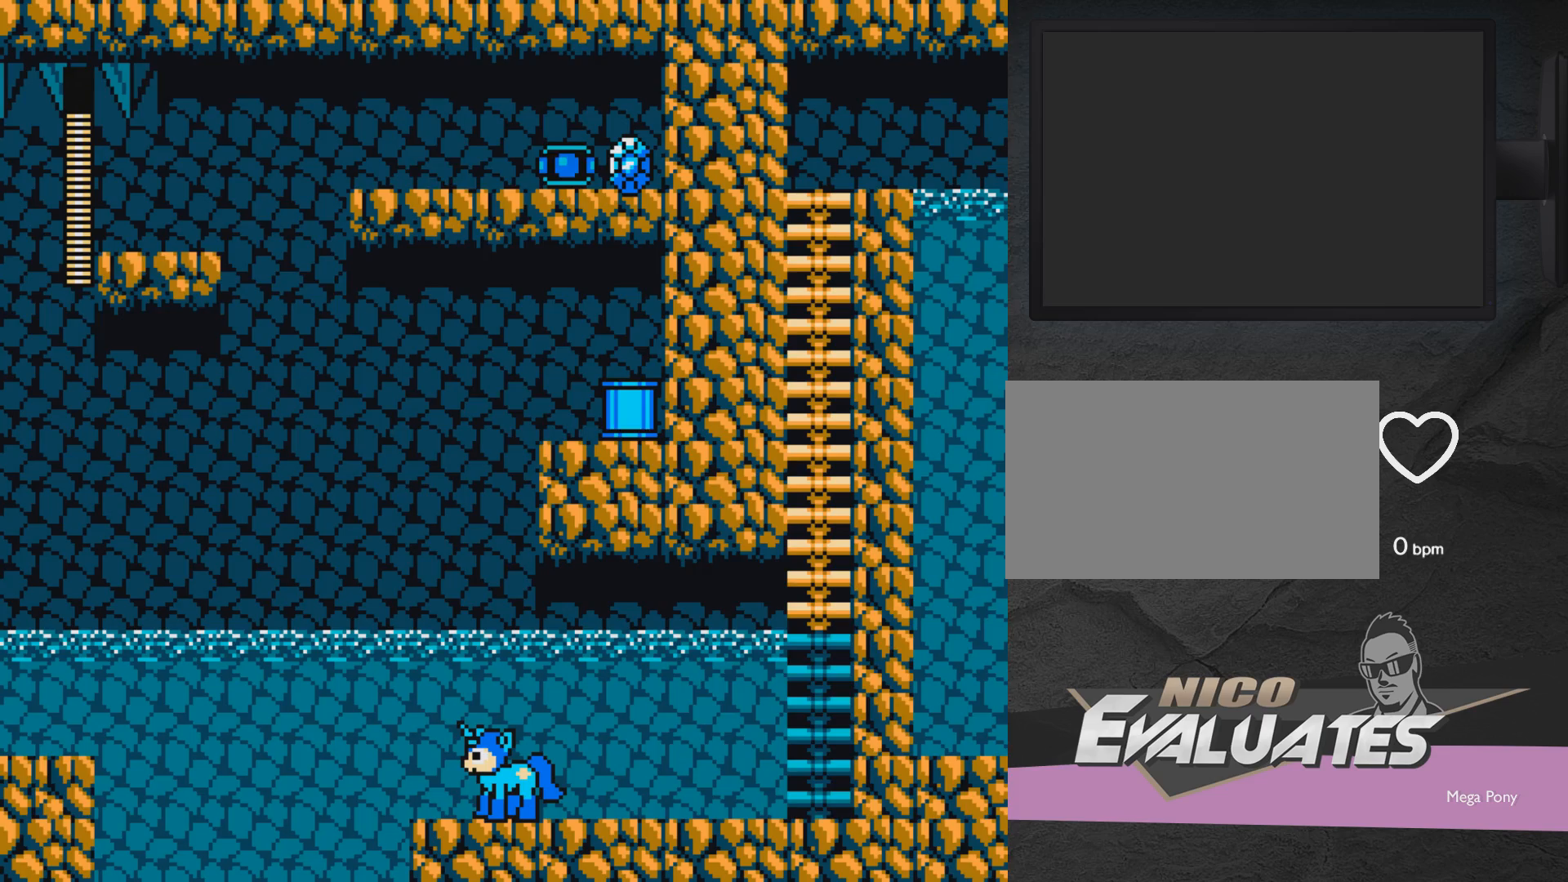
{"buttons": ["DPAD_LEFT"], "events": [[167, "DPAD_LEFT", "down"], [167, "DPAD_UP", "down"], [450, "DPAD_UP", "up"]]}
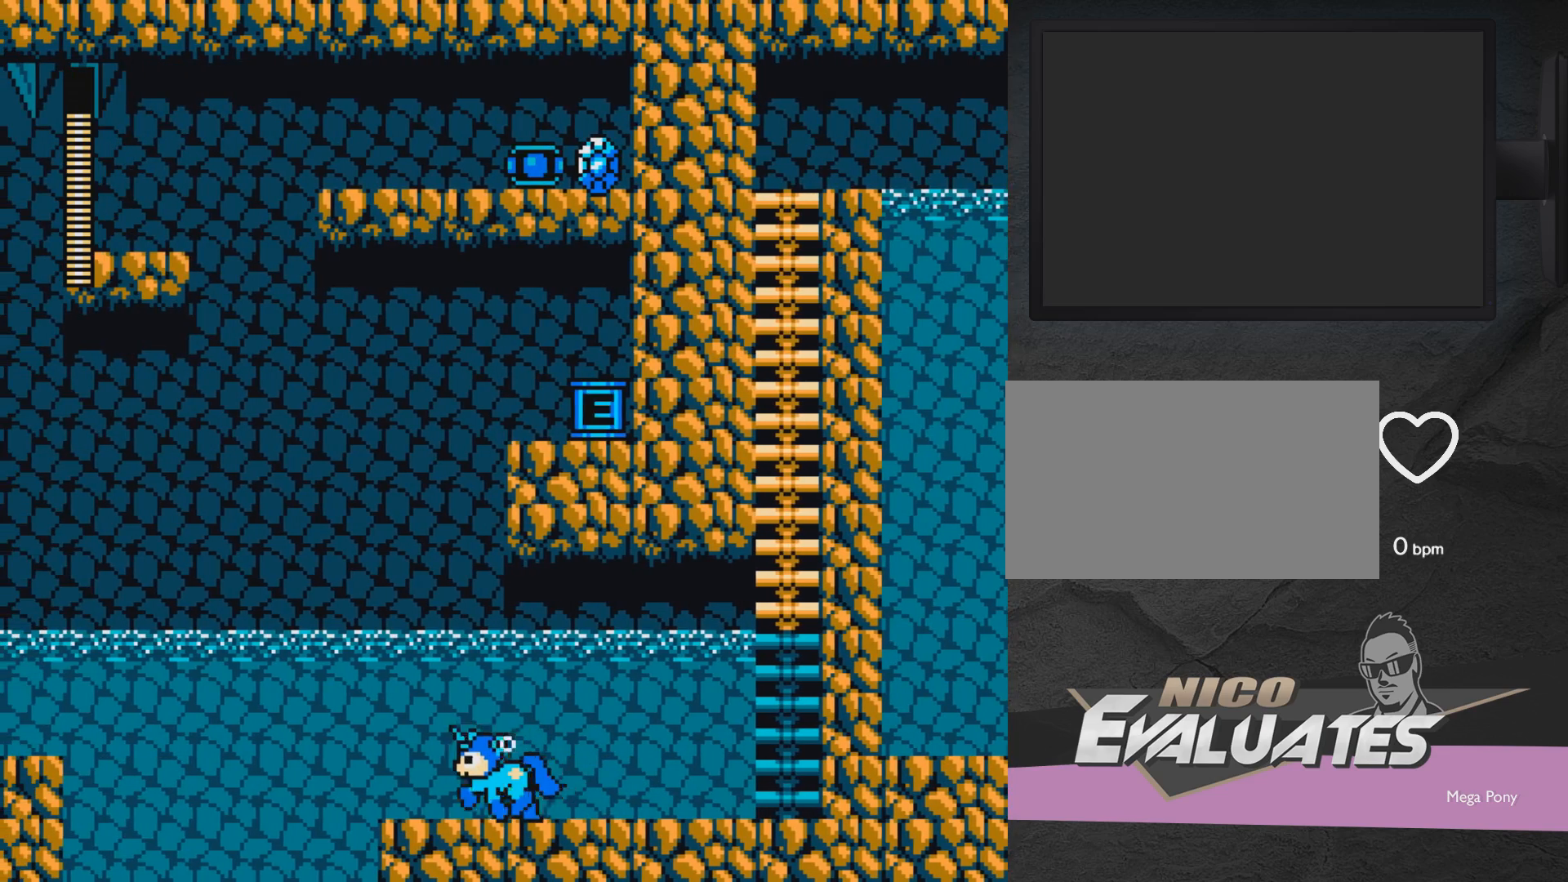
{"buttons": [], "events": [[17, "DPAD_LEFT", "up"]]}
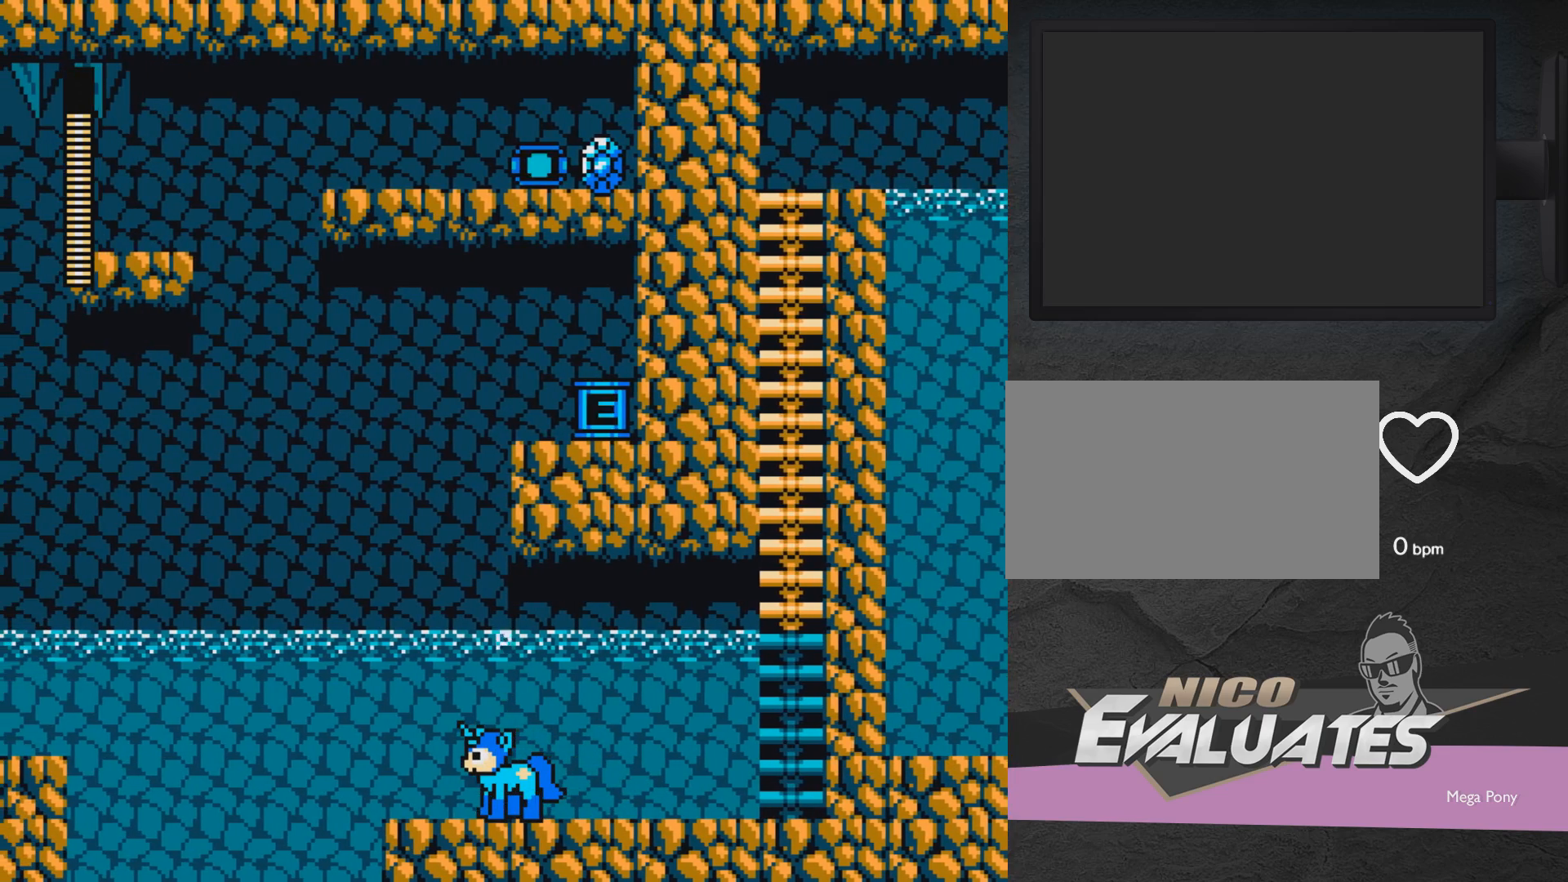
{"buttons": ["A", "DPAD_RIGHT"], "events": [[17, "DPAD_LEFT", "down"], [200, "A", "down"], [317, "DPAD_LEFT", "up"], [417, "DPAD_RIGHT", "down"]]}
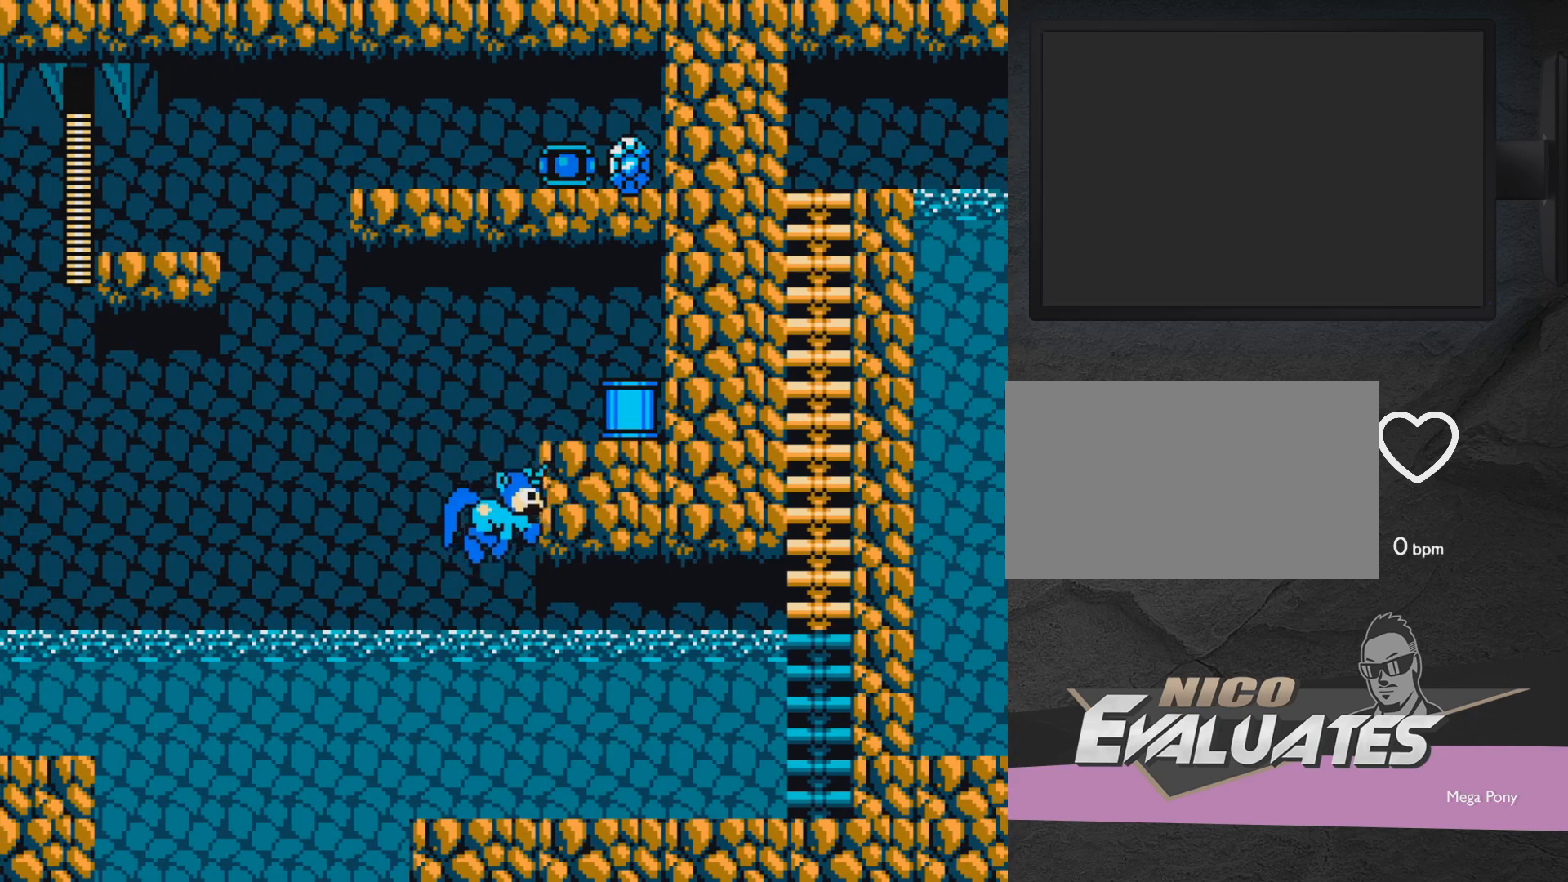
{"buttons": ["A", "X", "DPAD_RIGHT"], "events": [[267, "X", "down"]]}
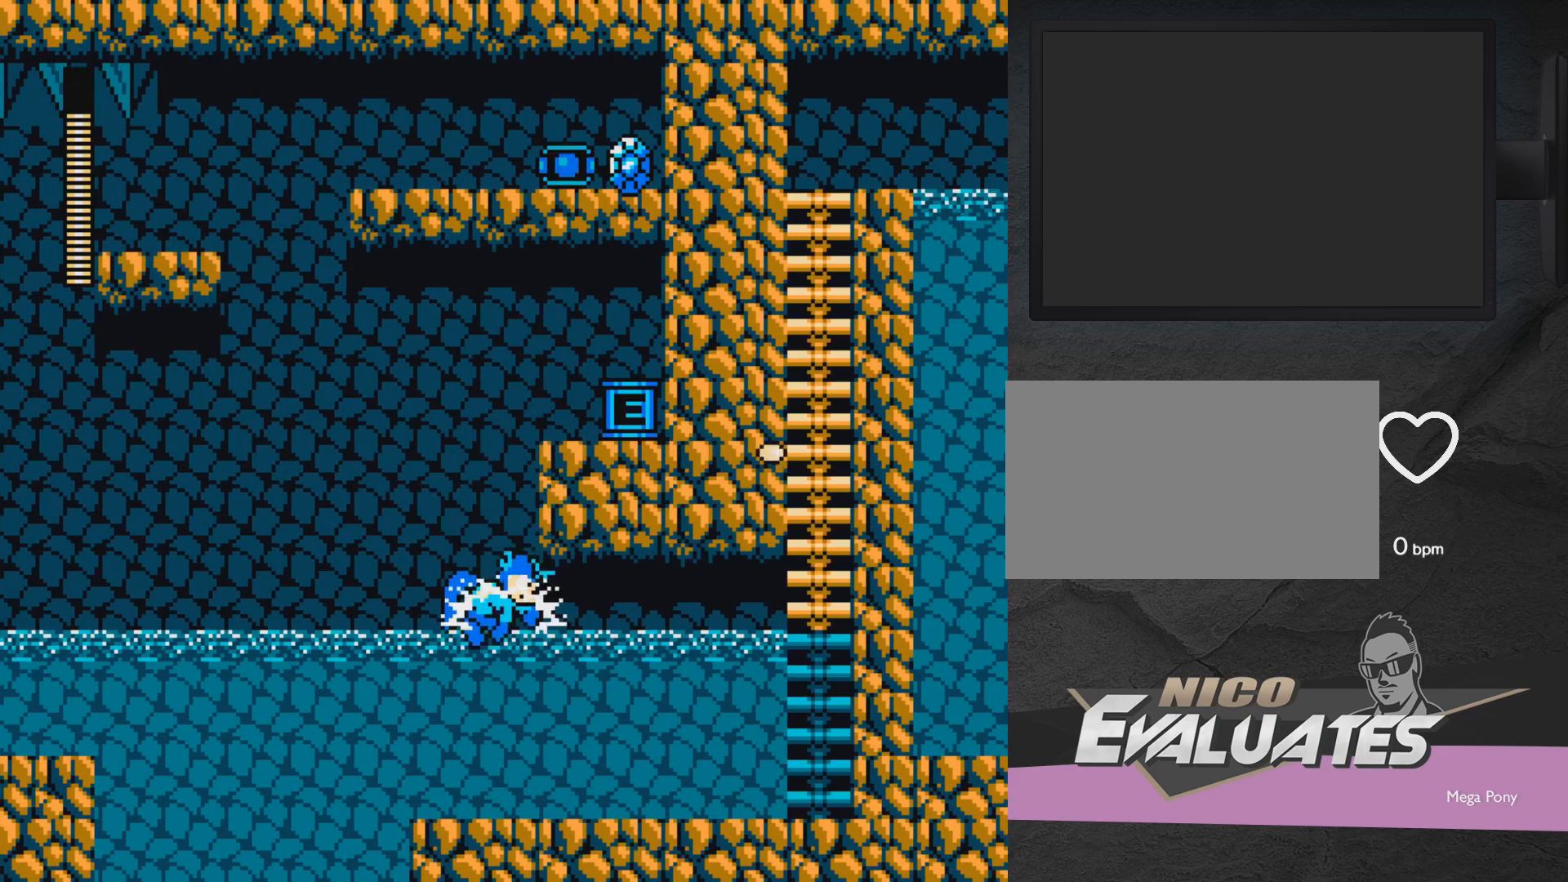
{"buttons": ["DPAD_RIGHT"], "events": [[150, "A", "up"], [150, "X", "up"]]}
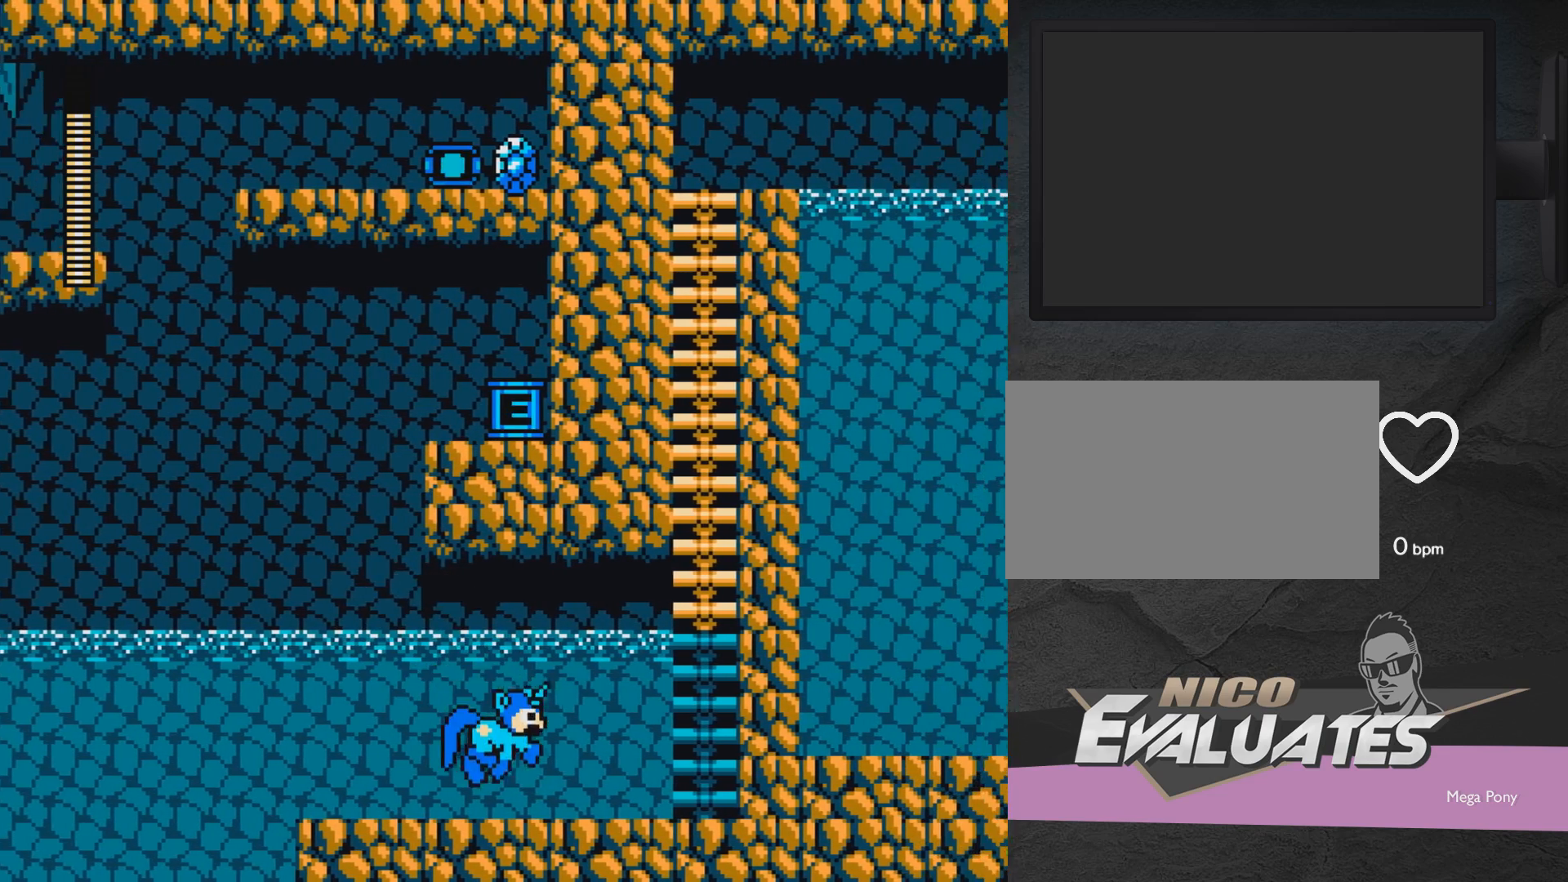
{"buttons": ["DPAD_RIGHT"], "events": []}
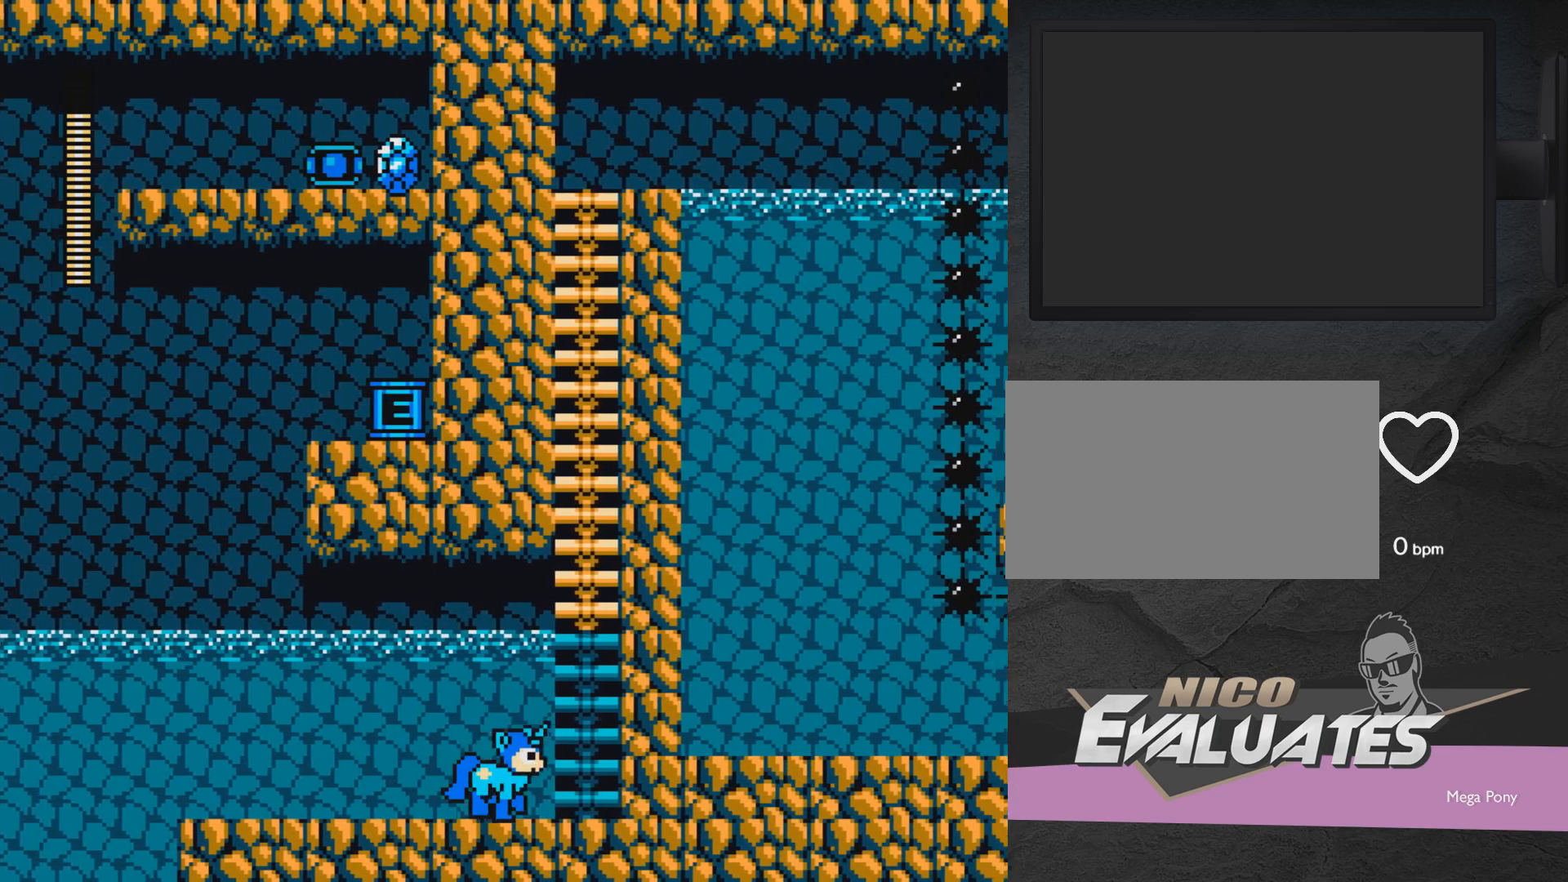
{"buttons": ["A", "DPAD_UP"], "events": [[117, "A", "down"], [467, "DPAD_RIGHT", "up"], [467, "DPAD_UP", "down"]]}
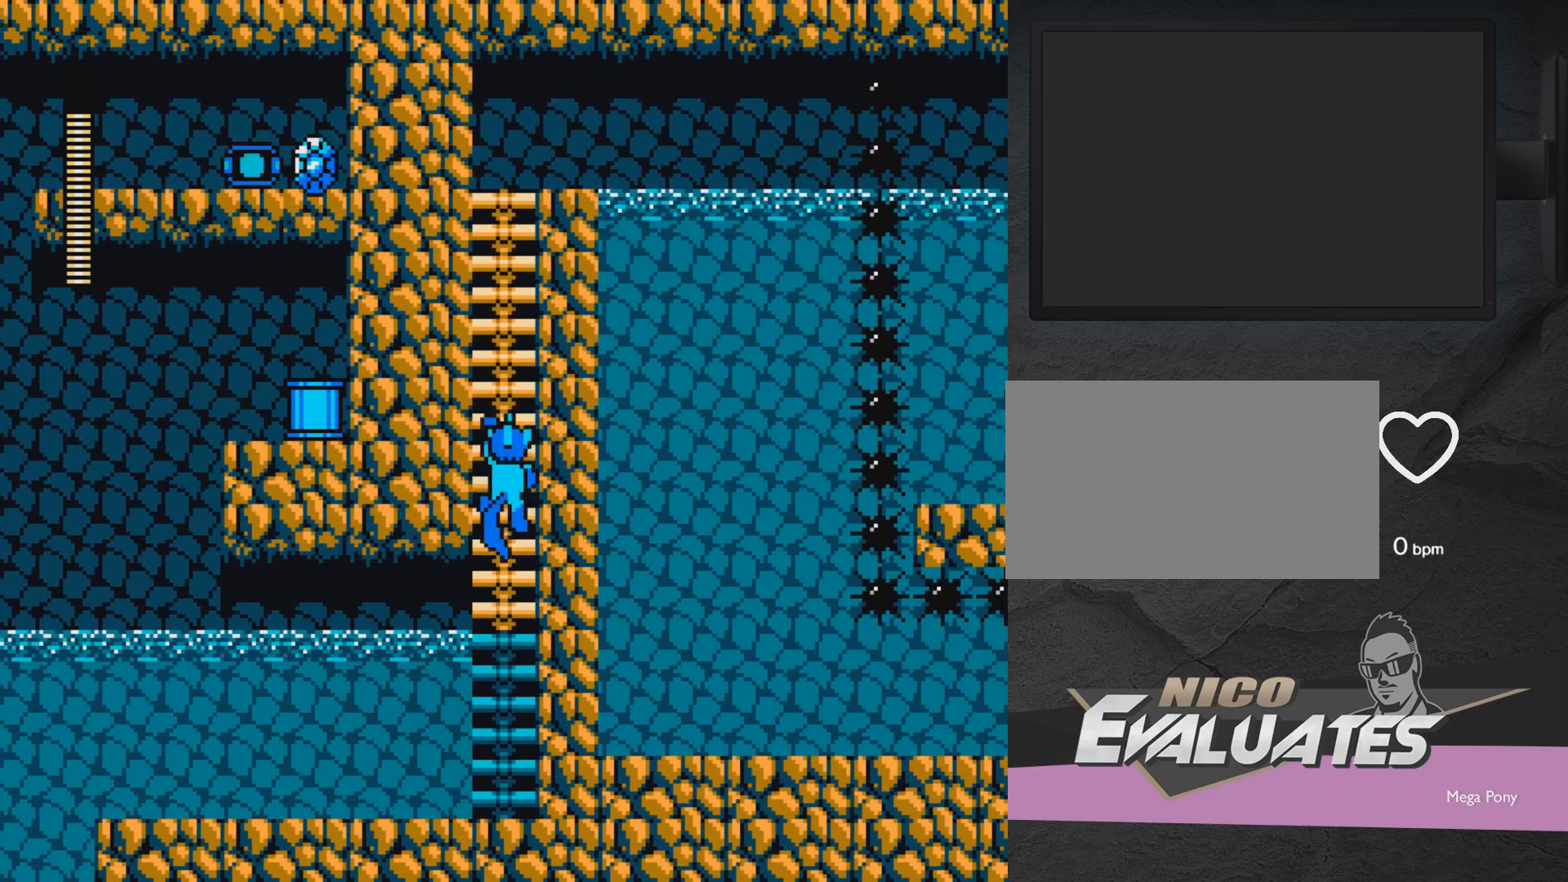
{"buttons": ["DPAD_UP", "DPAD_RIGHT"], "events": [[133, "A", "up"], [133, "DPAD_RIGHT", "down"]]}
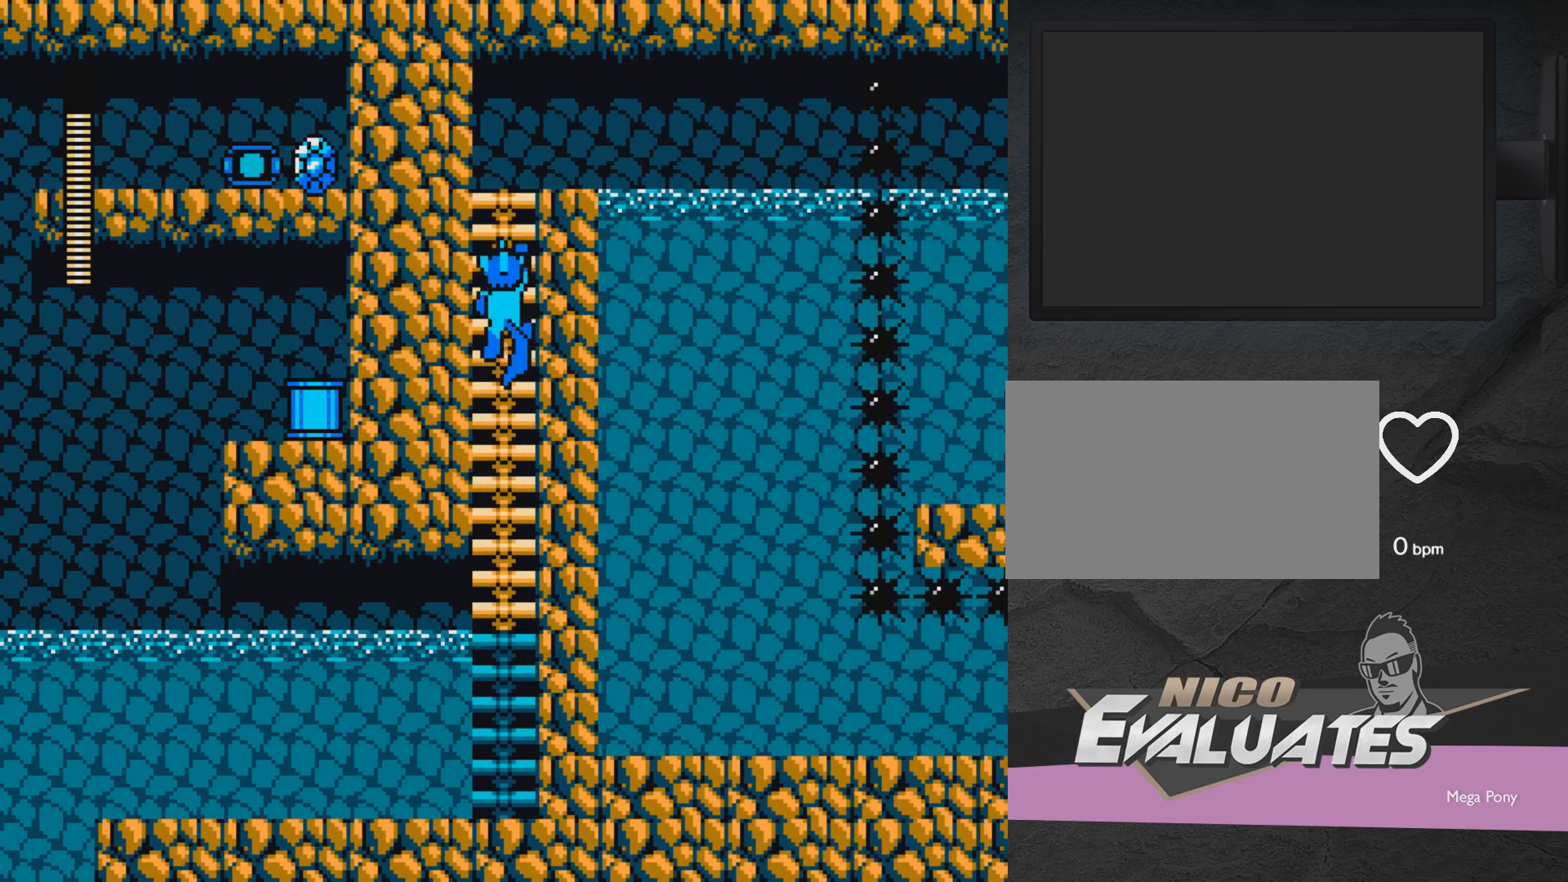
{"buttons": ["DPAD_UP", "DPAD_LEFT"], "events": [[300, "DPAD_RIGHT", "up"], [400, "DPAD_LEFT", "down"]]}
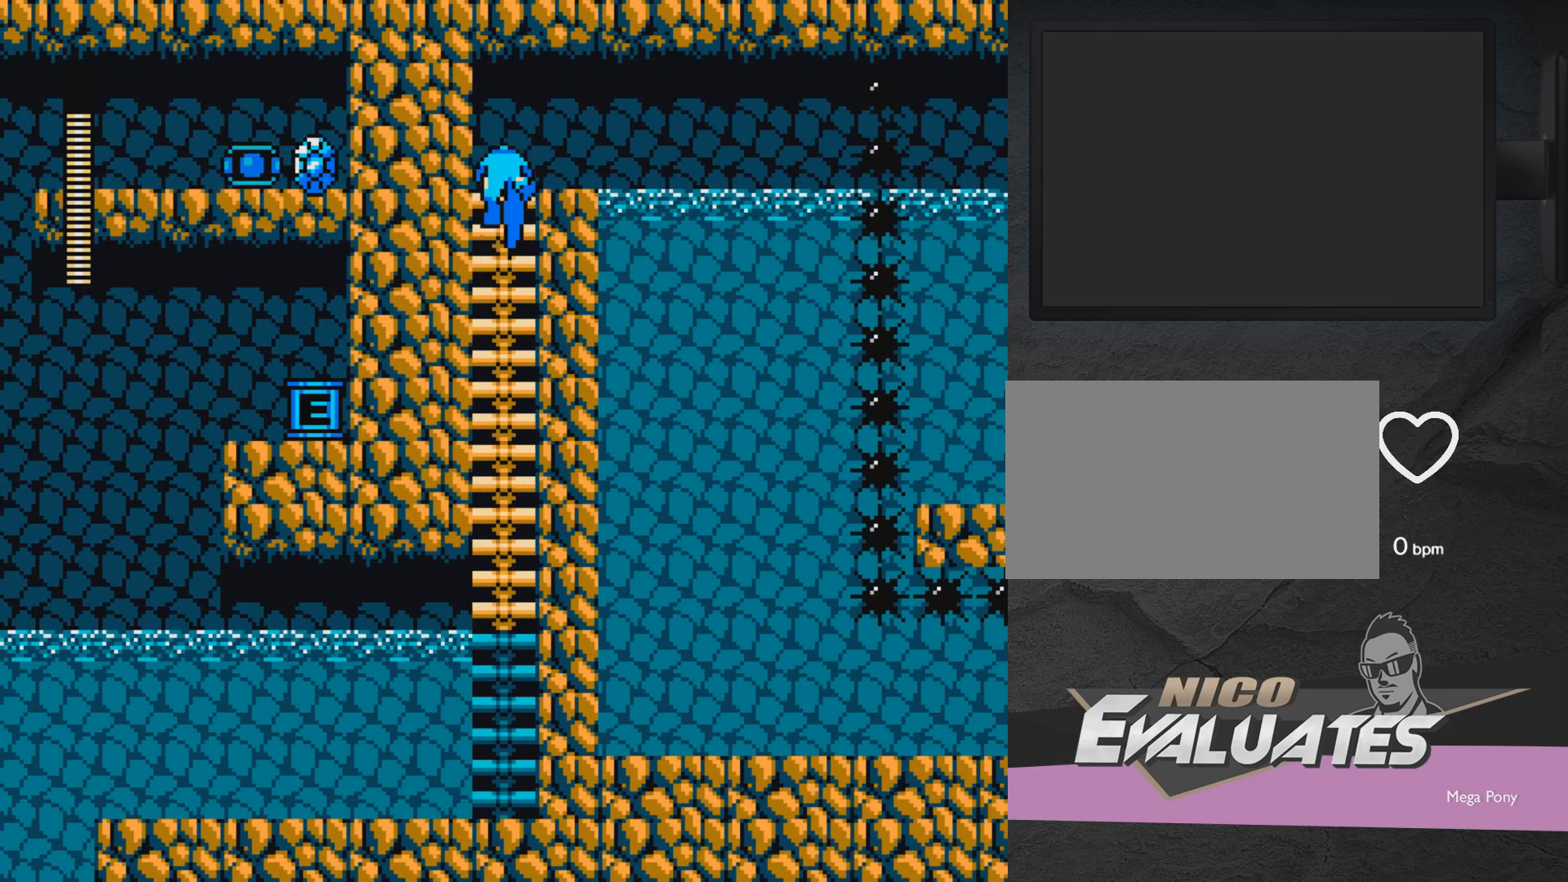
{"buttons": ["DPAD_UP", "DPAD_LEFT"], "events": []}
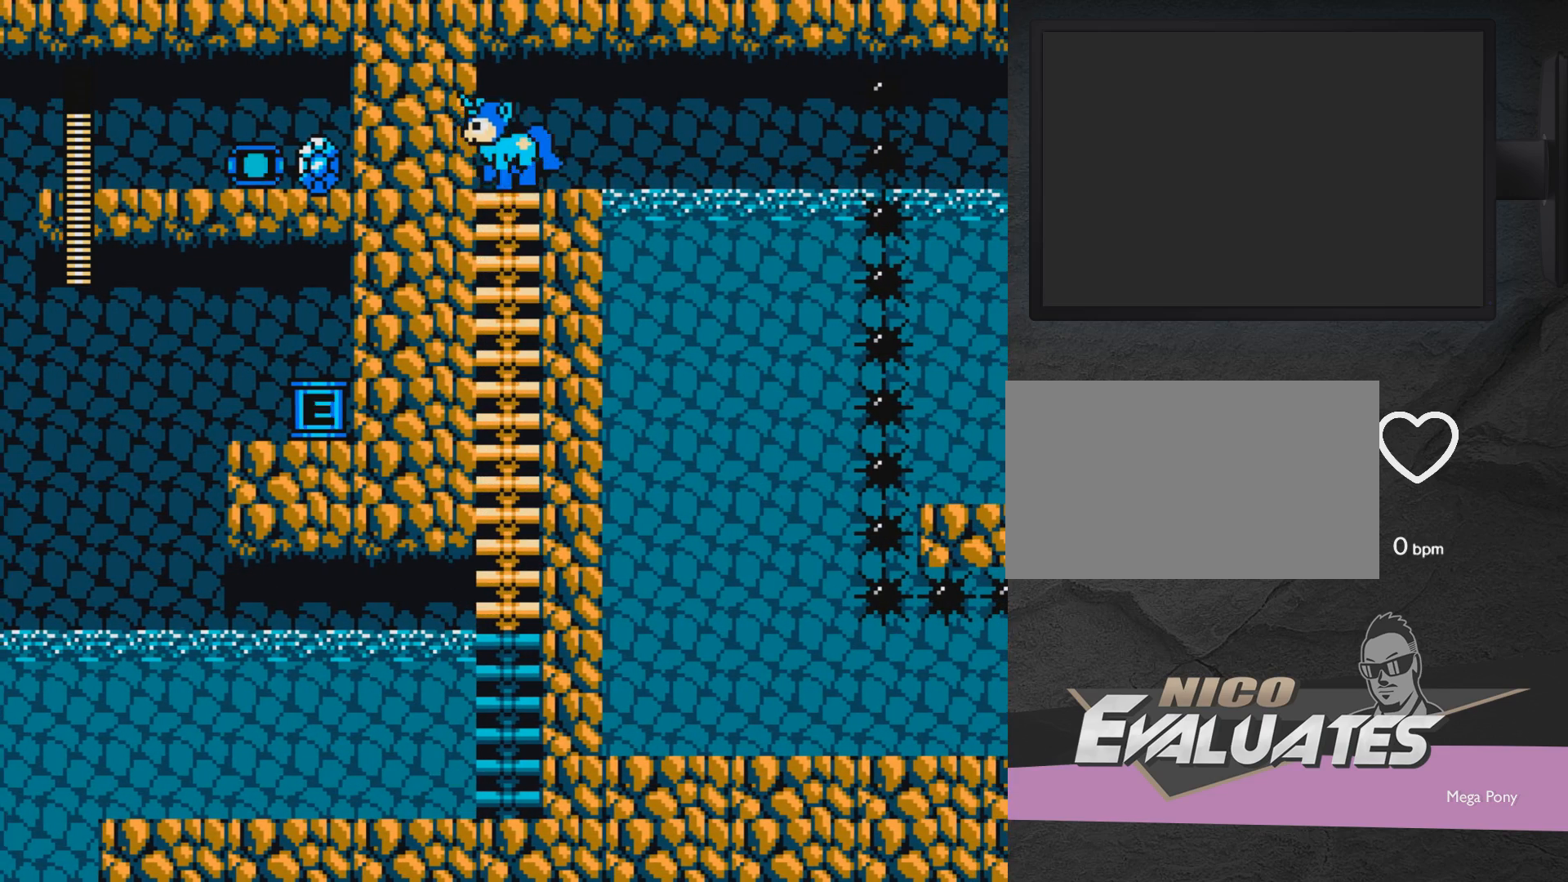
{"buttons": ["DPAD_RIGHT"], "events": [[83, "DPAD_LEFT", "up"], [83, "DPAD_UP", "up"], [250, "DPAD_RIGHT", "down"]]}
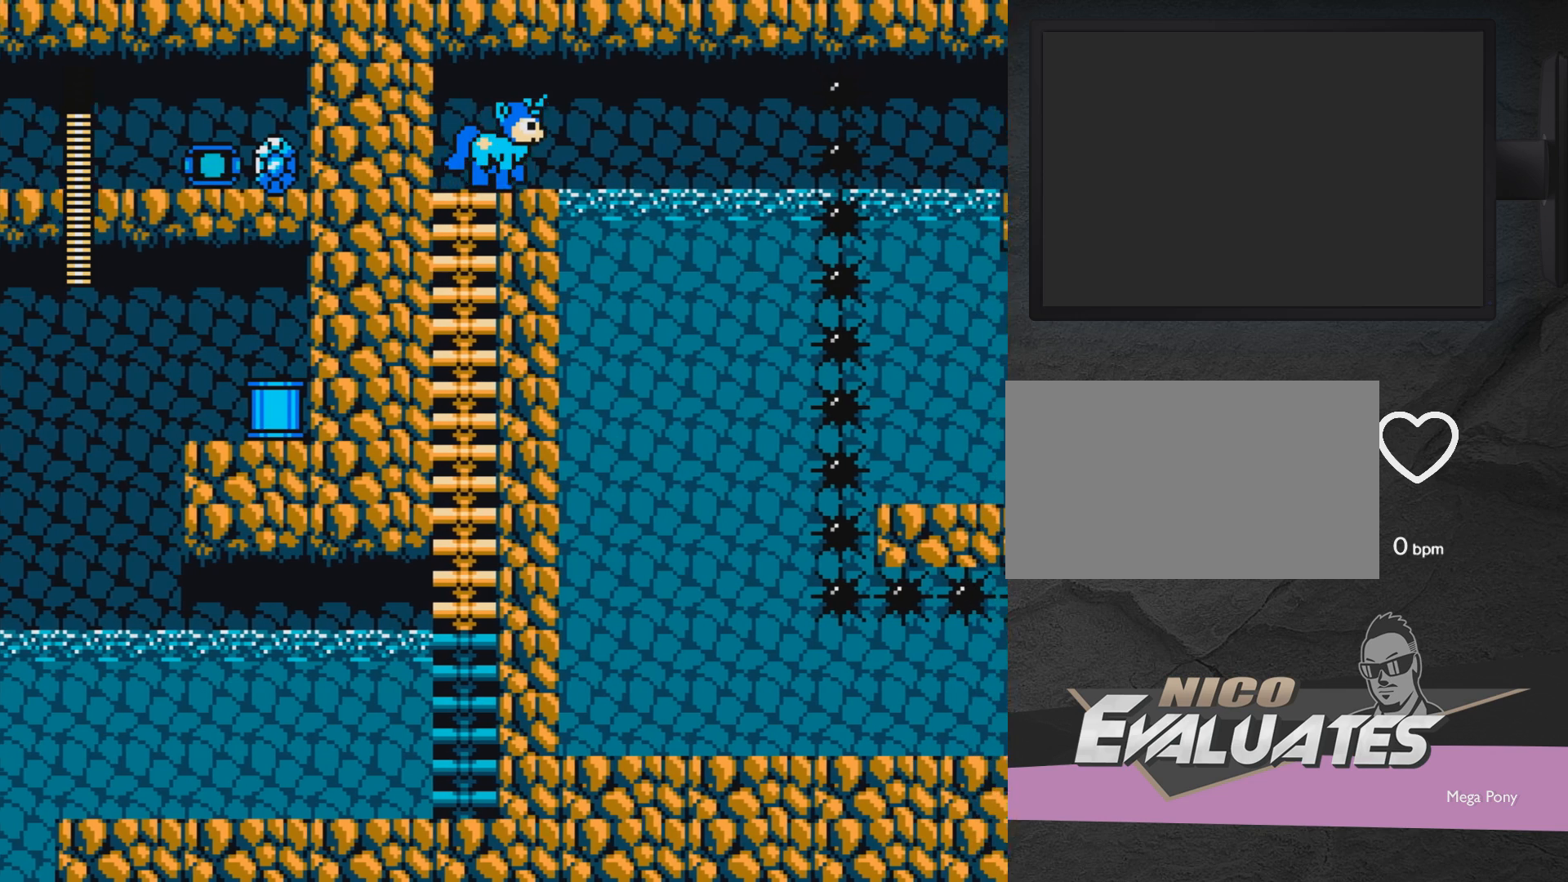
{"buttons": ["DPAD_RIGHT"], "events": []}
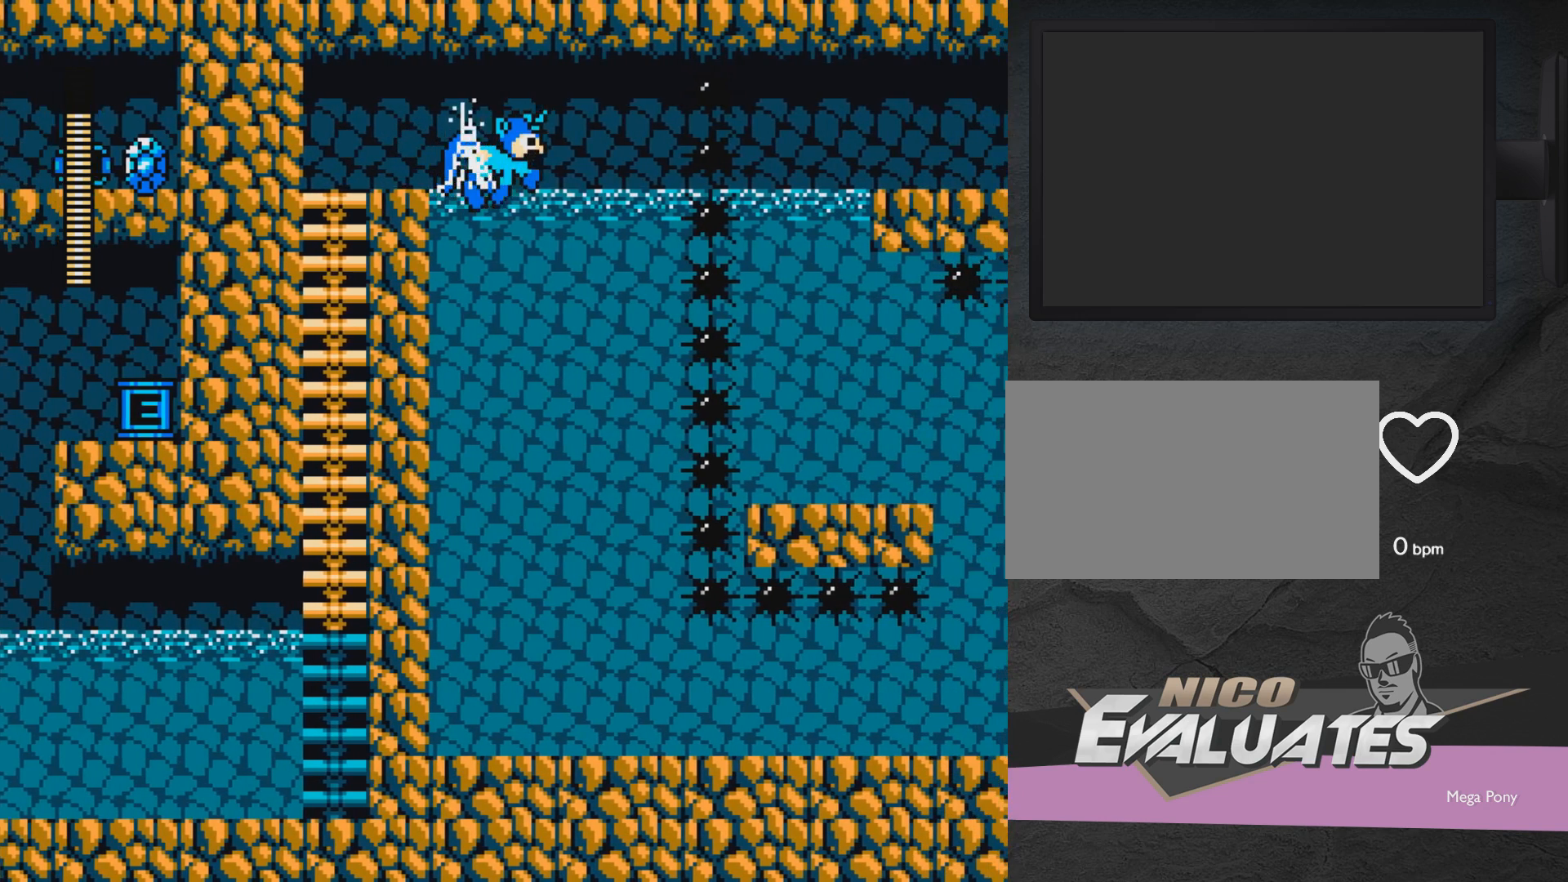
{"buttons": [], "events": [[150, "DPAD_RIGHT", "up"]]}
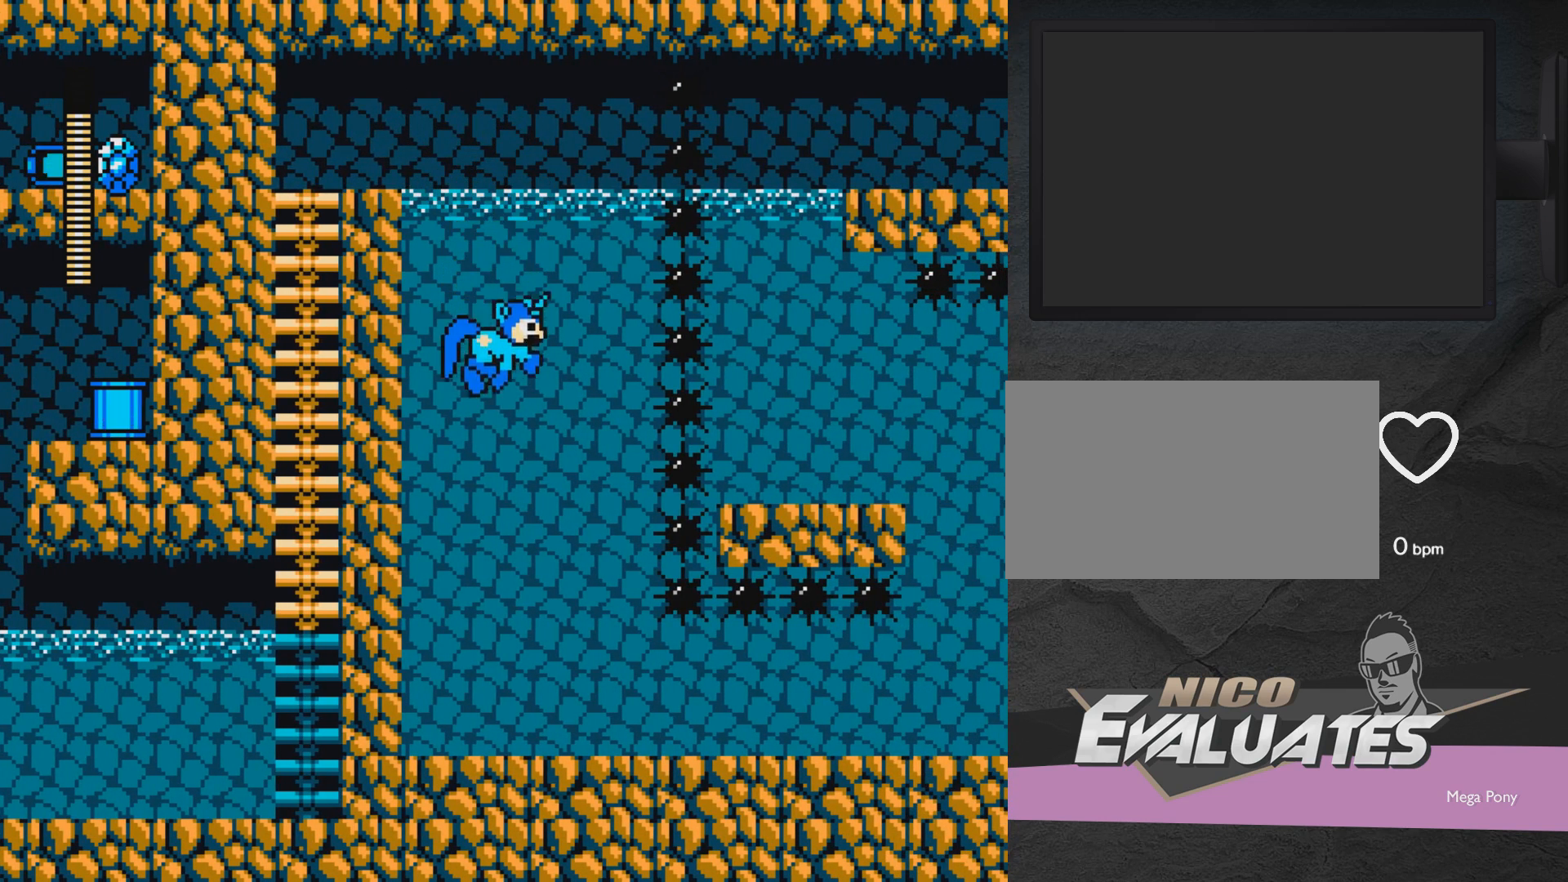
{"buttons": [], "events": []}
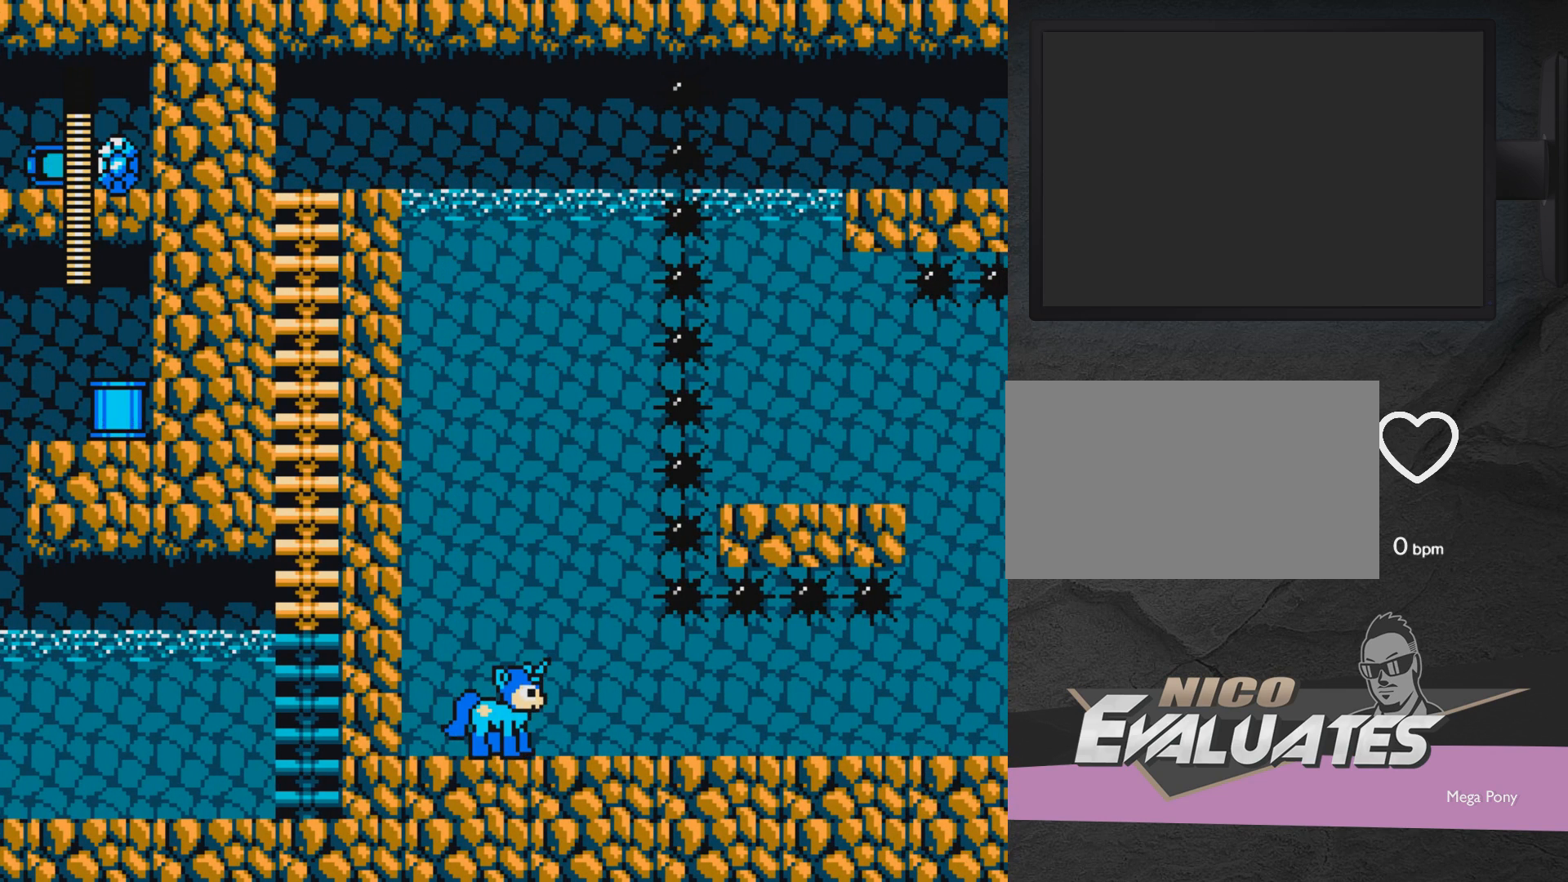
{"buttons": ["A", "DPAD_LEFT"], "events": [[50, "DPAD_RIGHT", "down"], [417, "A", "down"], [417, "DPAD_LEFT", "down"], [417, "DPAD_RIGHT", "up"]]}
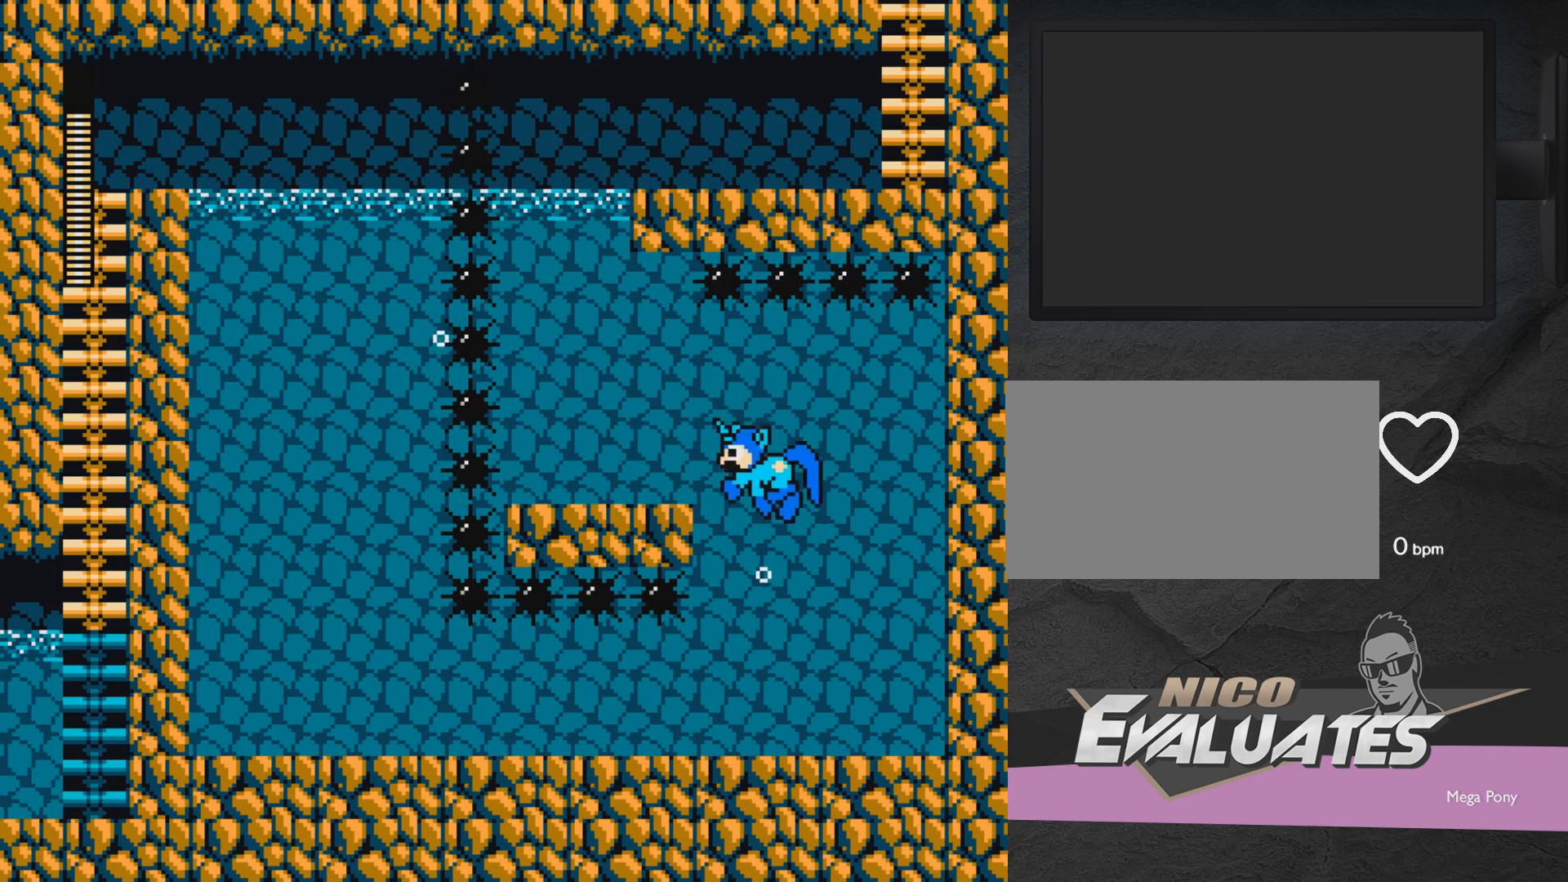
{"buttons": ["DPAD_LEFT"], "events": [[133, "A", "up"]]}
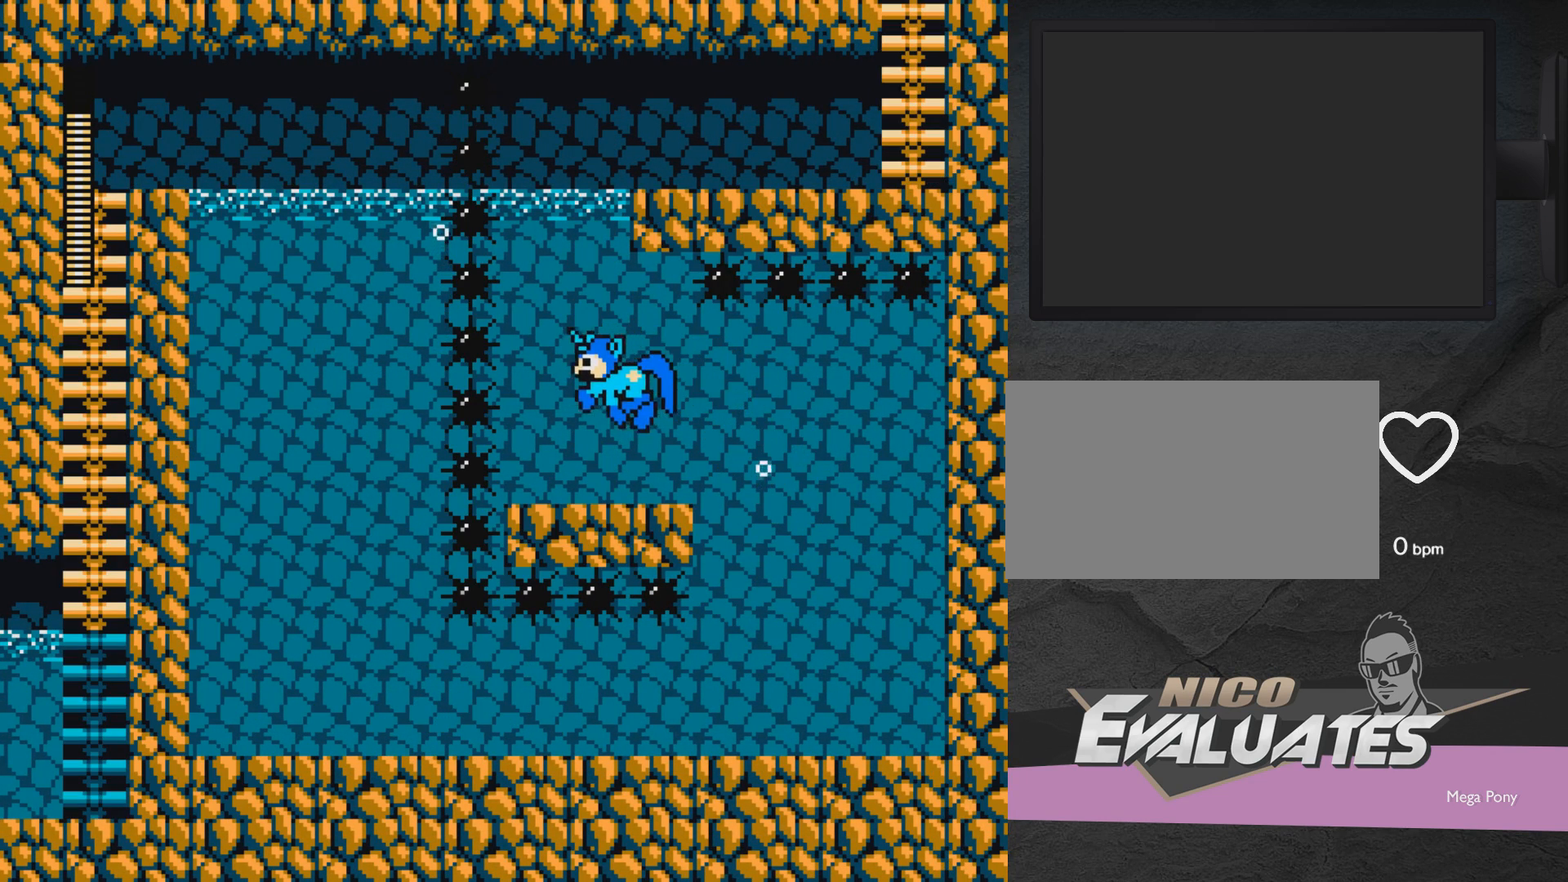
{"buttons": [], "events": [[133, "DPAD_LEFT", "up"]]}
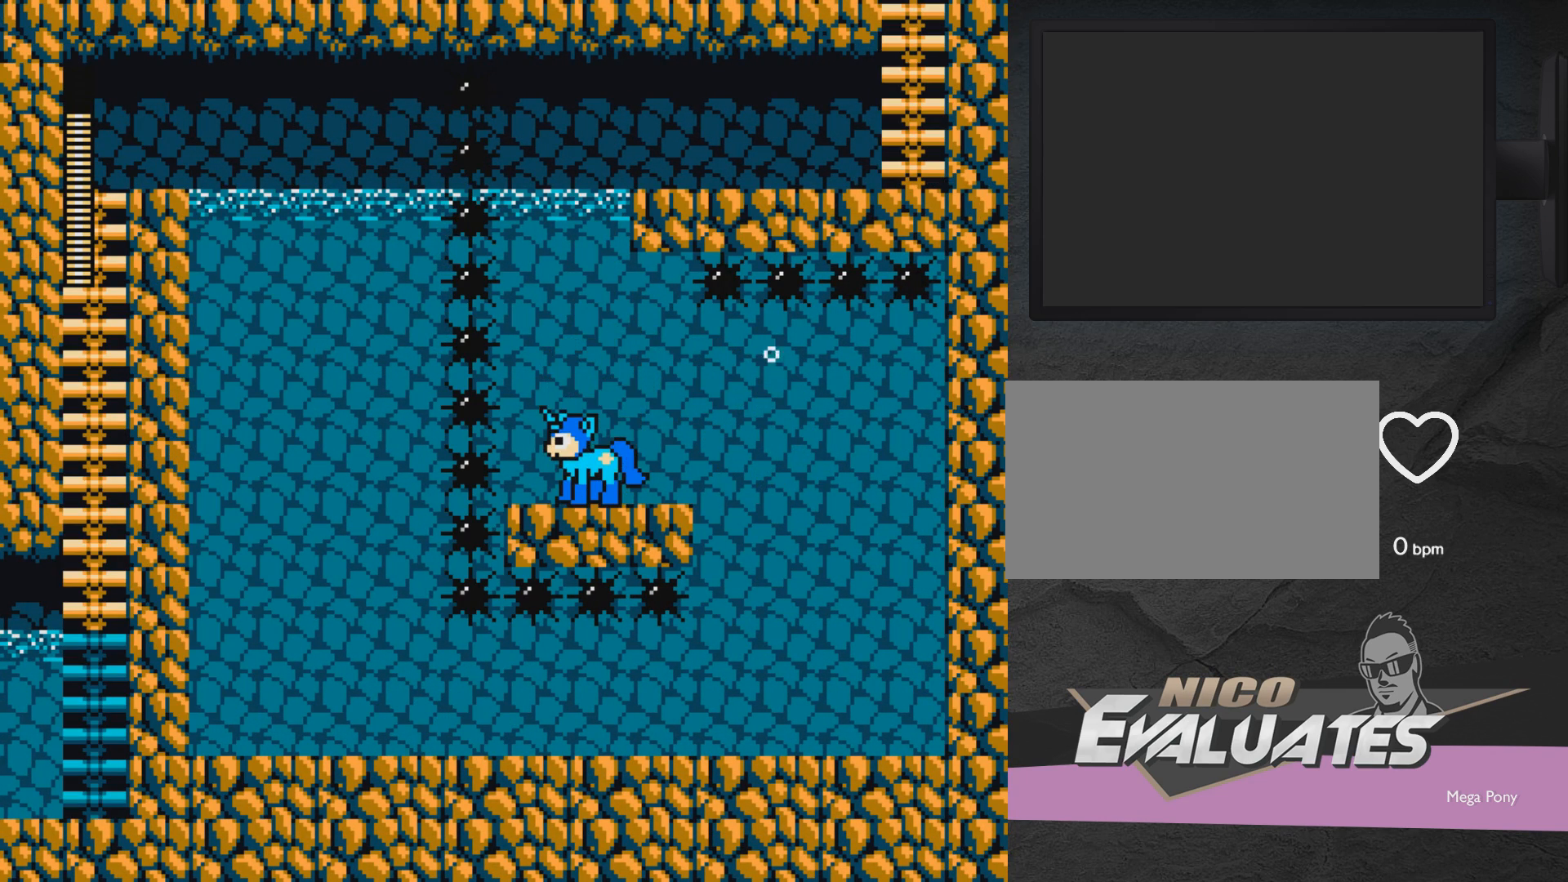
{"buttons": ["A", "DPAD_RIGHT"], "events": [[83, "DPAD_LEFT", "down"], [133, "A", "down"], [133, "DPAD_LEFT", "up"], [383, "DPAD_RIGHT", "down"]]}